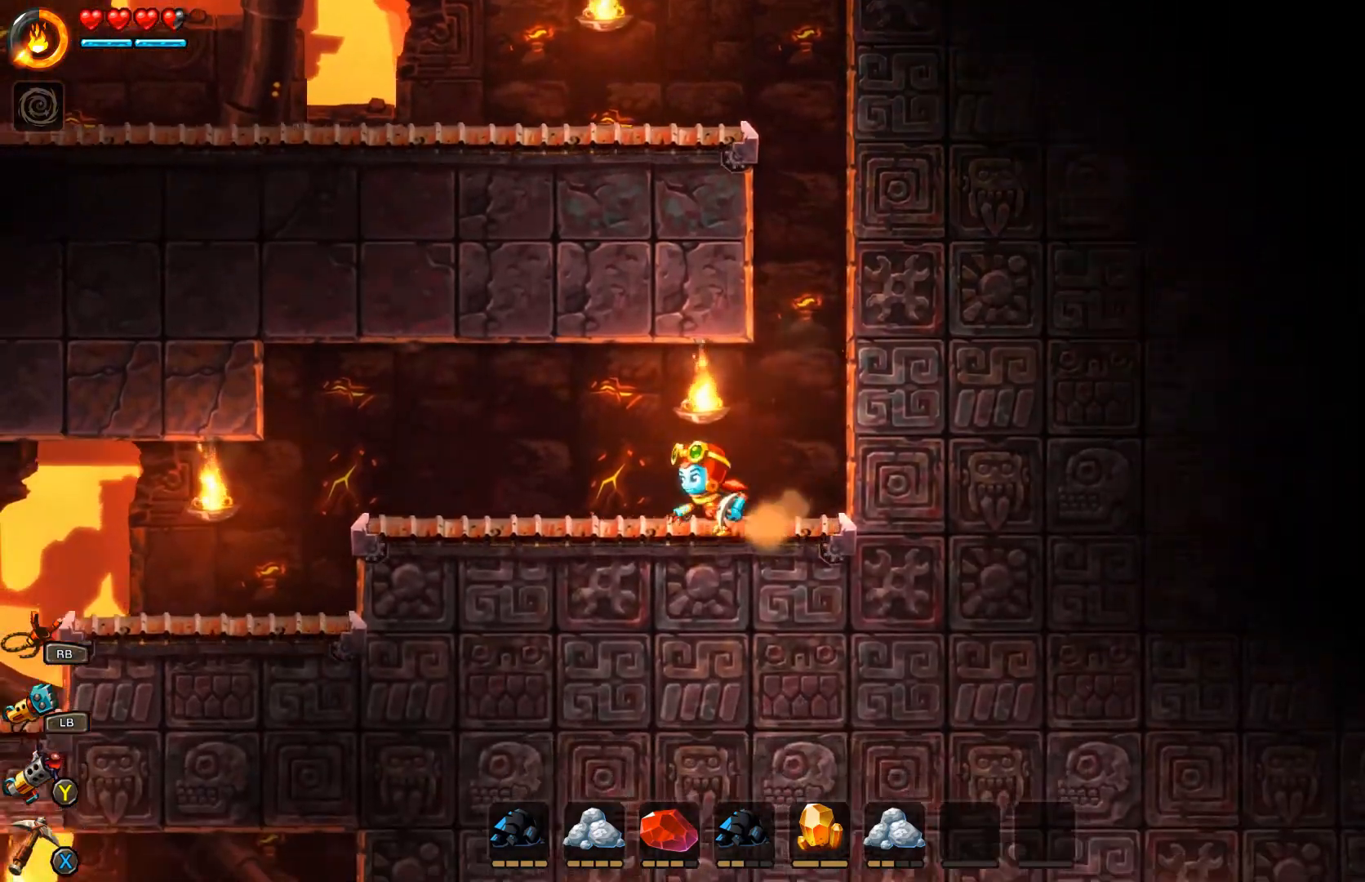
Gameplay with a controller (Xbox layout); each line is a JSON object with the inputs held at the frame after it. "events" lists button and stick changes between this image and that frame as [ms after this image, input, new state], when the widget could be followed in between. Not read: L2.
{"buttons": [], "left_stick": "left", "right_stick": "center", "events": []}
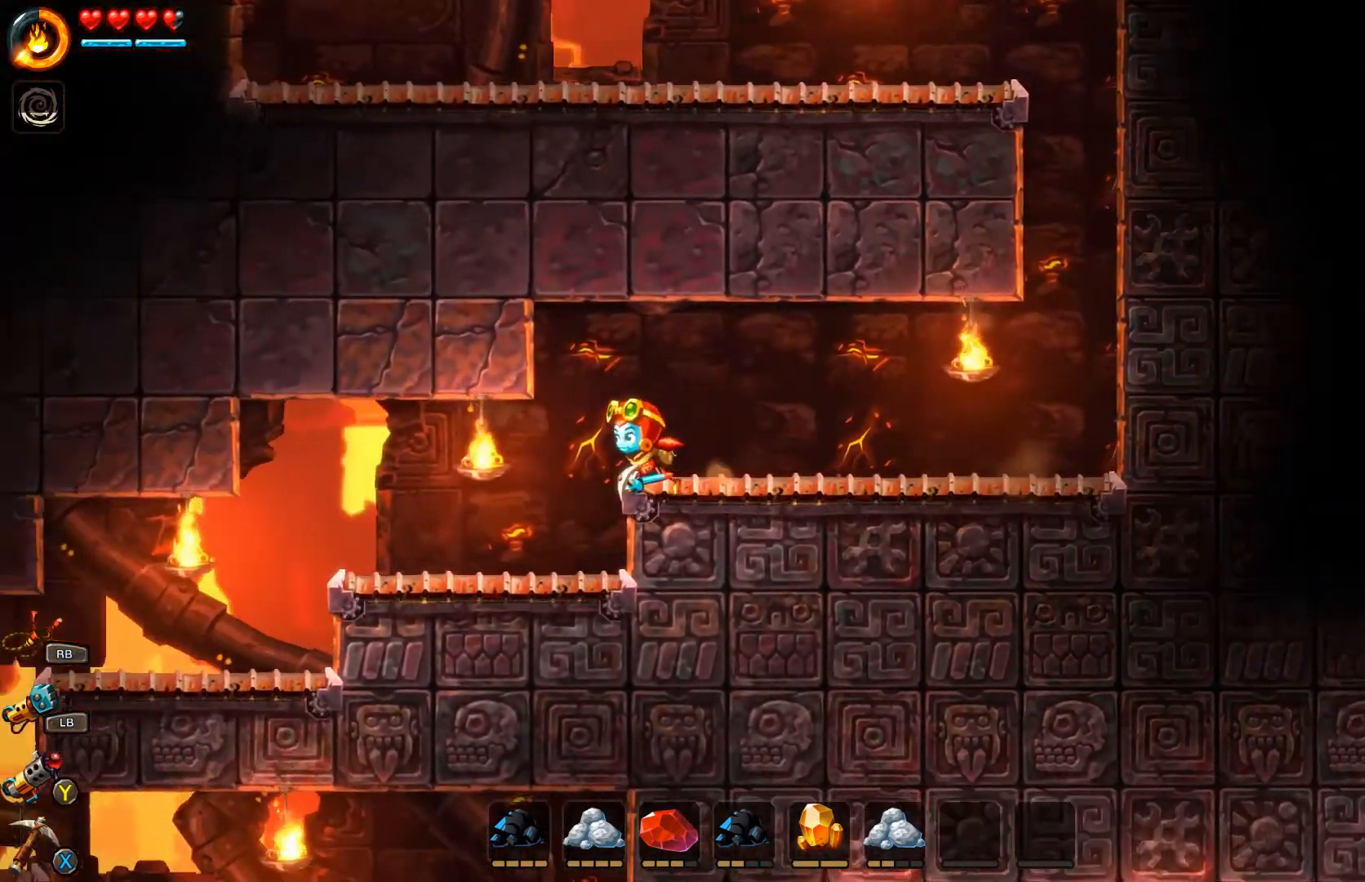
{"buttons": [], "left_stick": "left", "right_stick": "center", "events": [[200, "left_stick", "center"], [433, "left_stick", "left"]]}
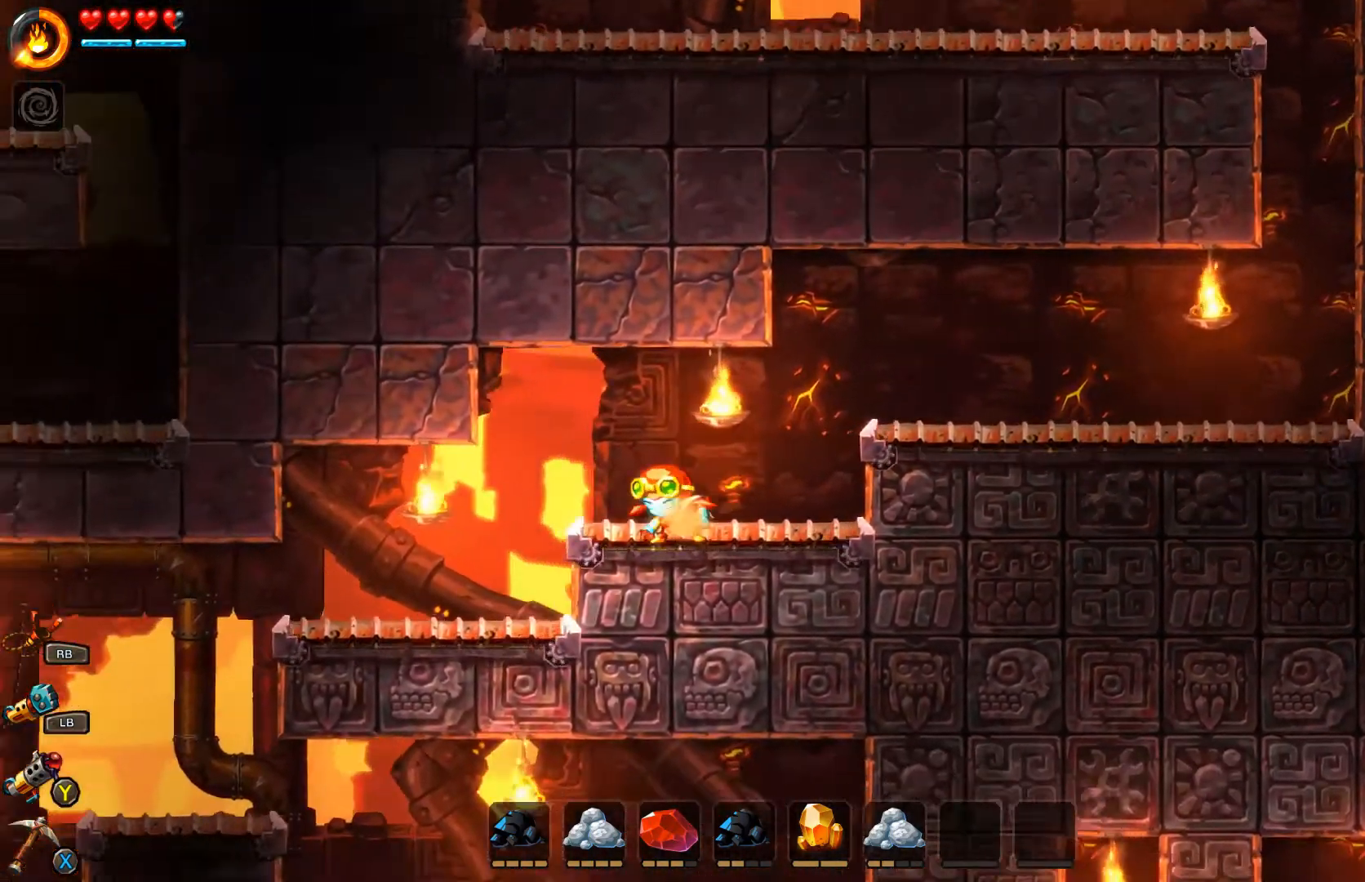
{"buttons": [], "left_stick": "center", "right_stick": "center", "events": [[133, "left_stick", "center"]]}
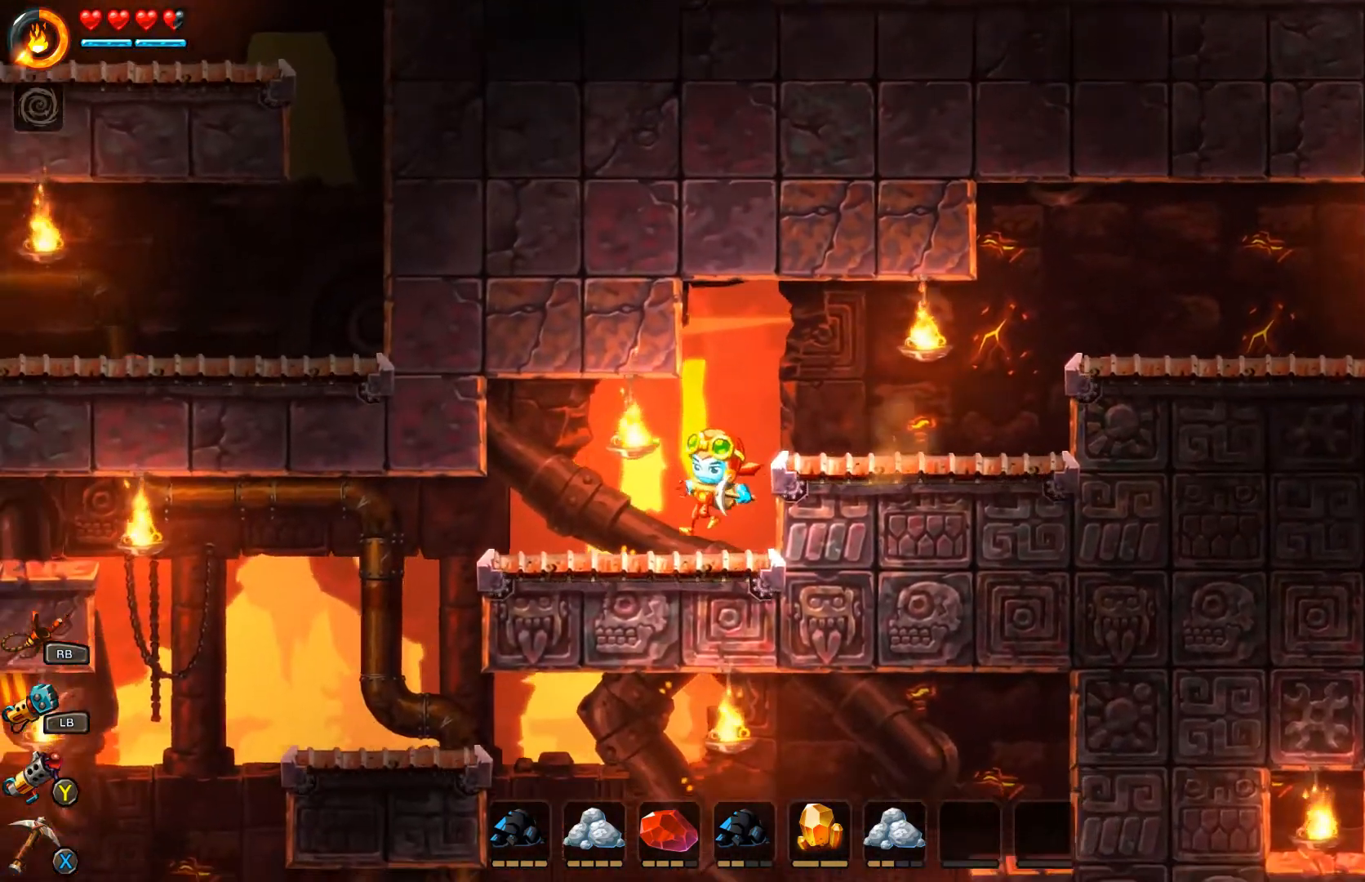
{"buttons": [], "left_stick": "center", "right_stick": "center", "events": []}
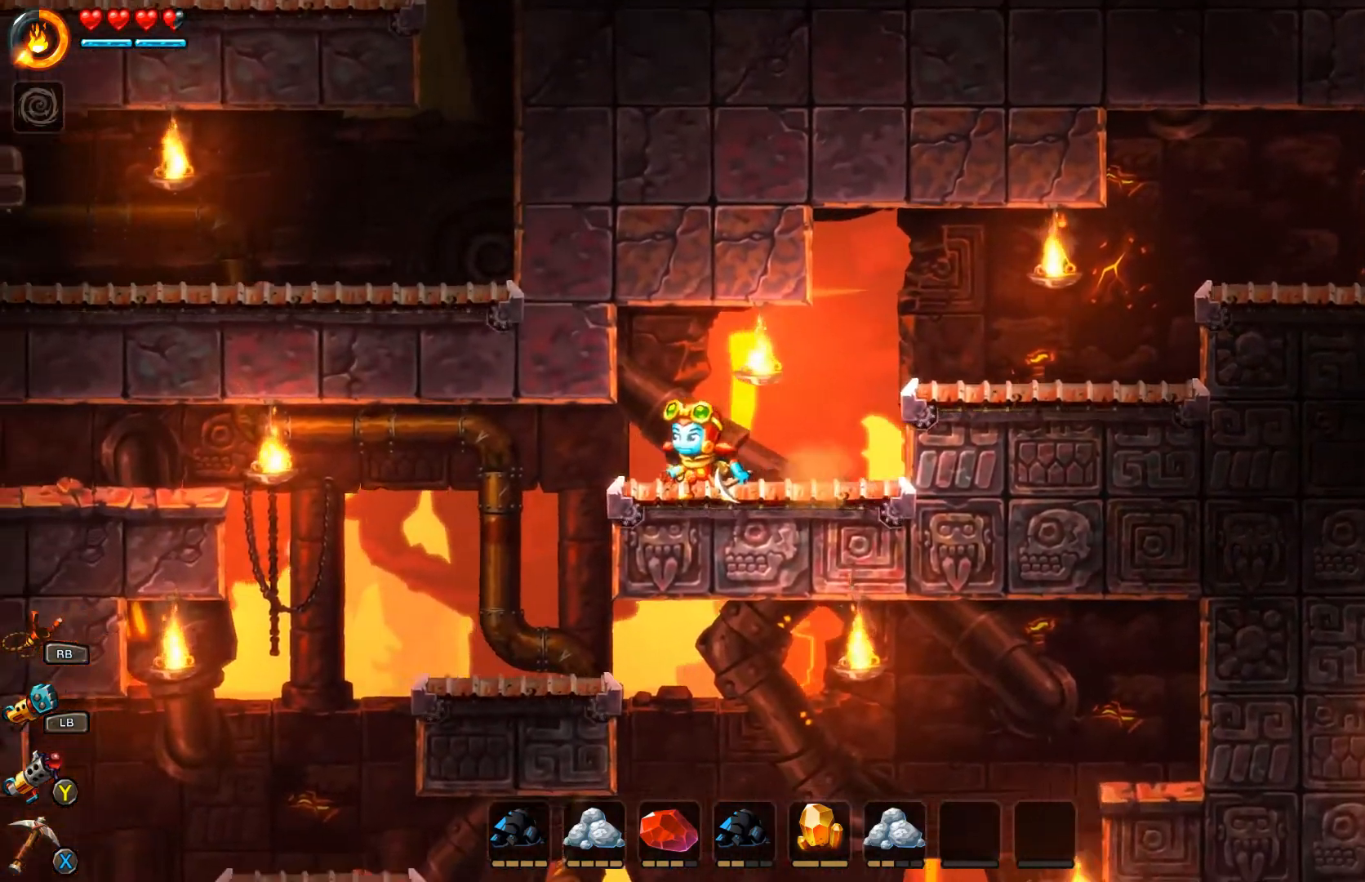
{"buttons": [], "left_stick": "center", "right_stick": "center", "events": []}
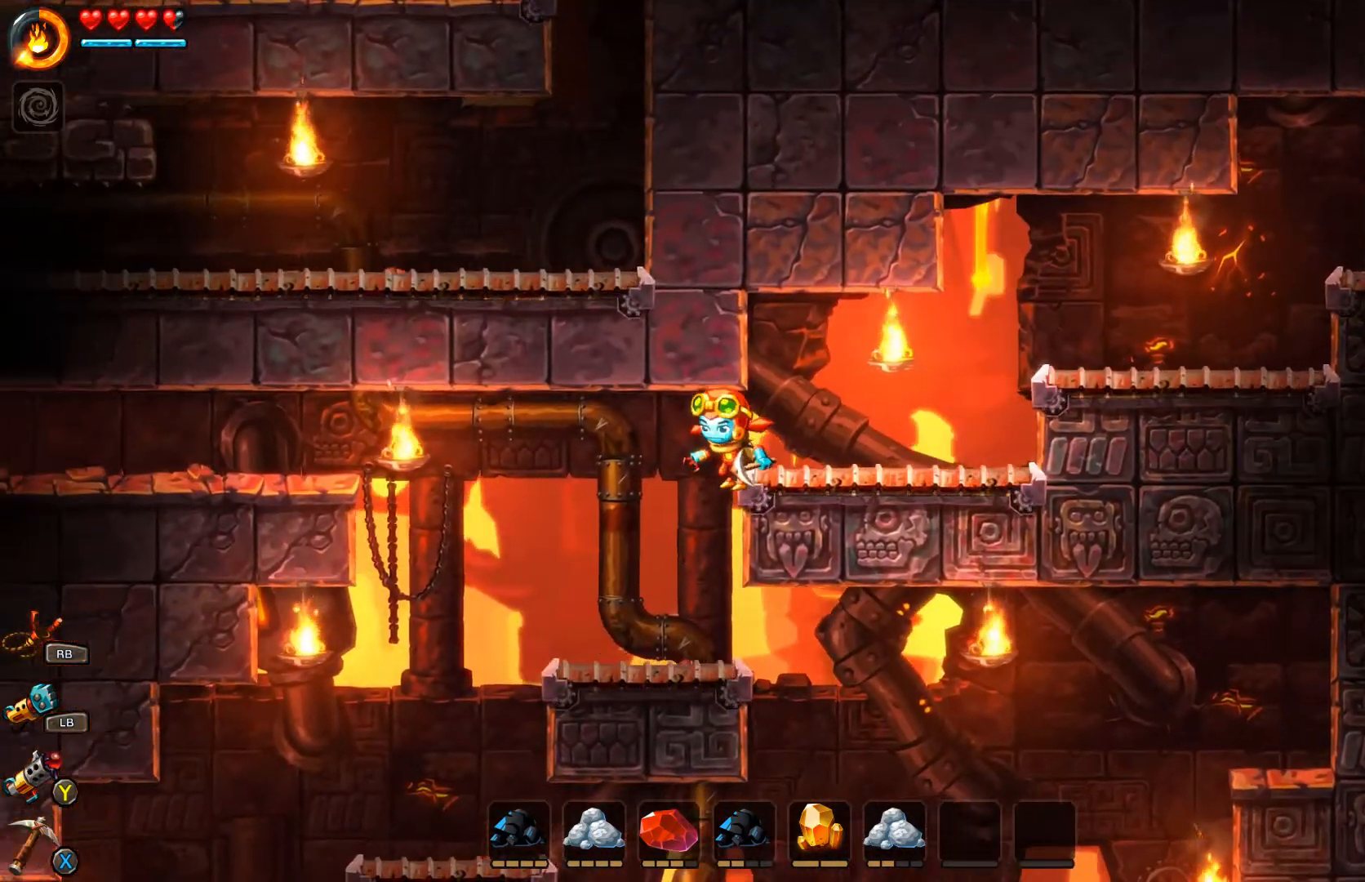
{"buttons": [], "left_stick": "center", "right_stick": "center", "events": []}
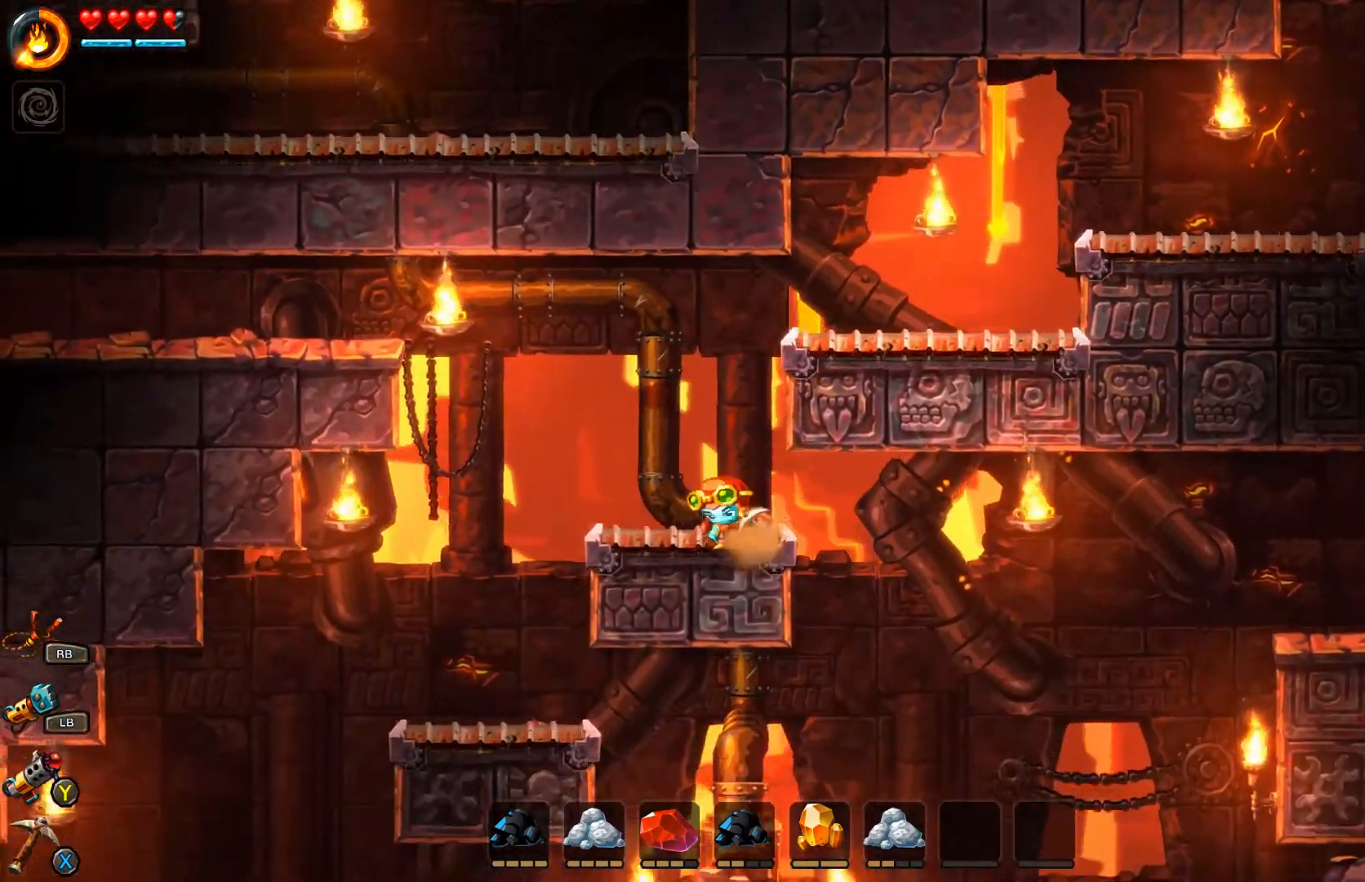
{"buttons": [], "left_stick": "left", "right_stick": "center", "events": [[33, "left_stick", "left"], [267, "left_stick", "right"], [433, "left_stick", "left"]]}
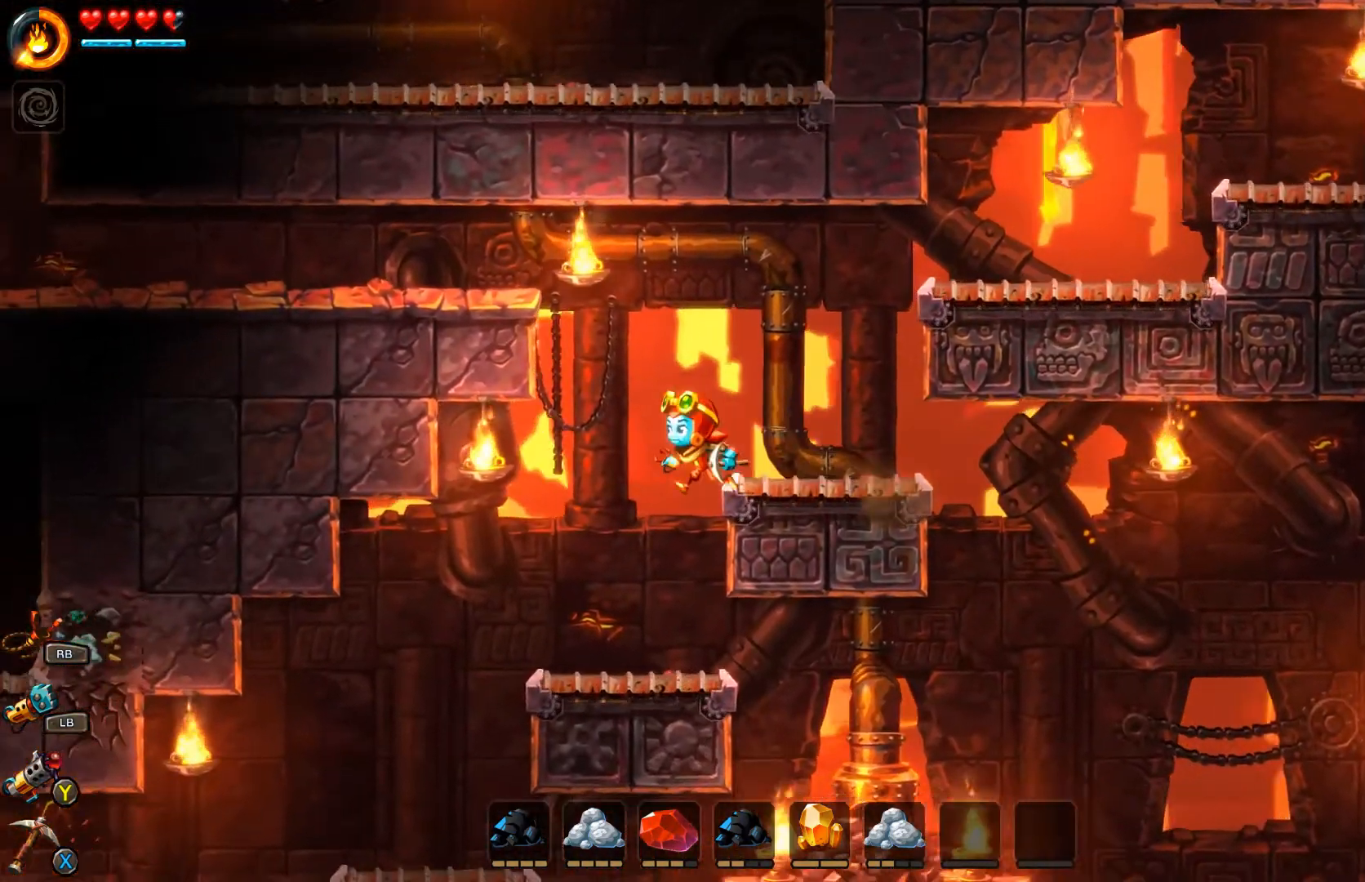
{"buttons": [], "left_stick": "right", "right_stick": "center", "events": [[200, "left_stick", "right"]]}
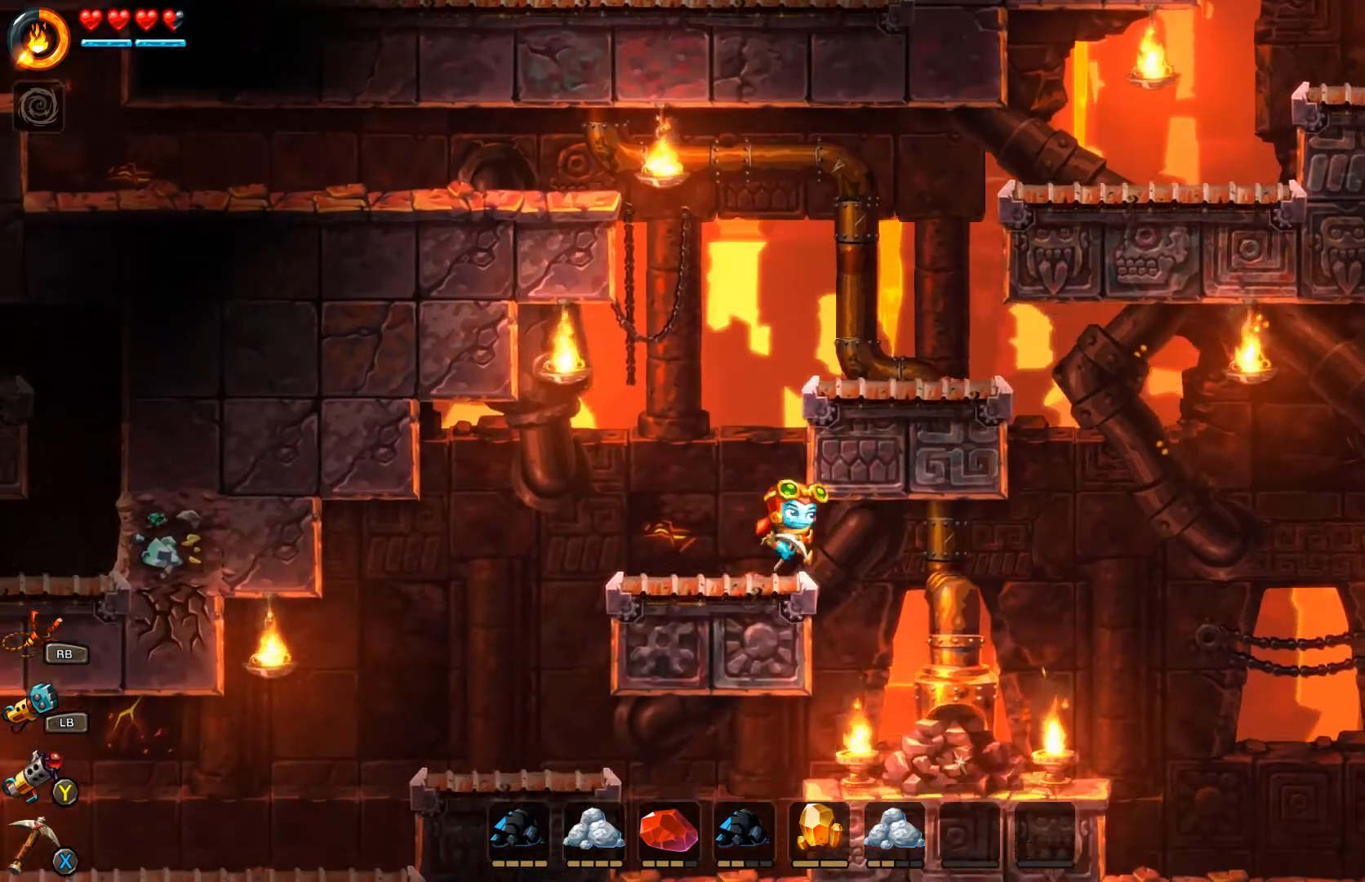
{"buttons": [], "left_stick": "right", "right_stick": "center", "events": []}
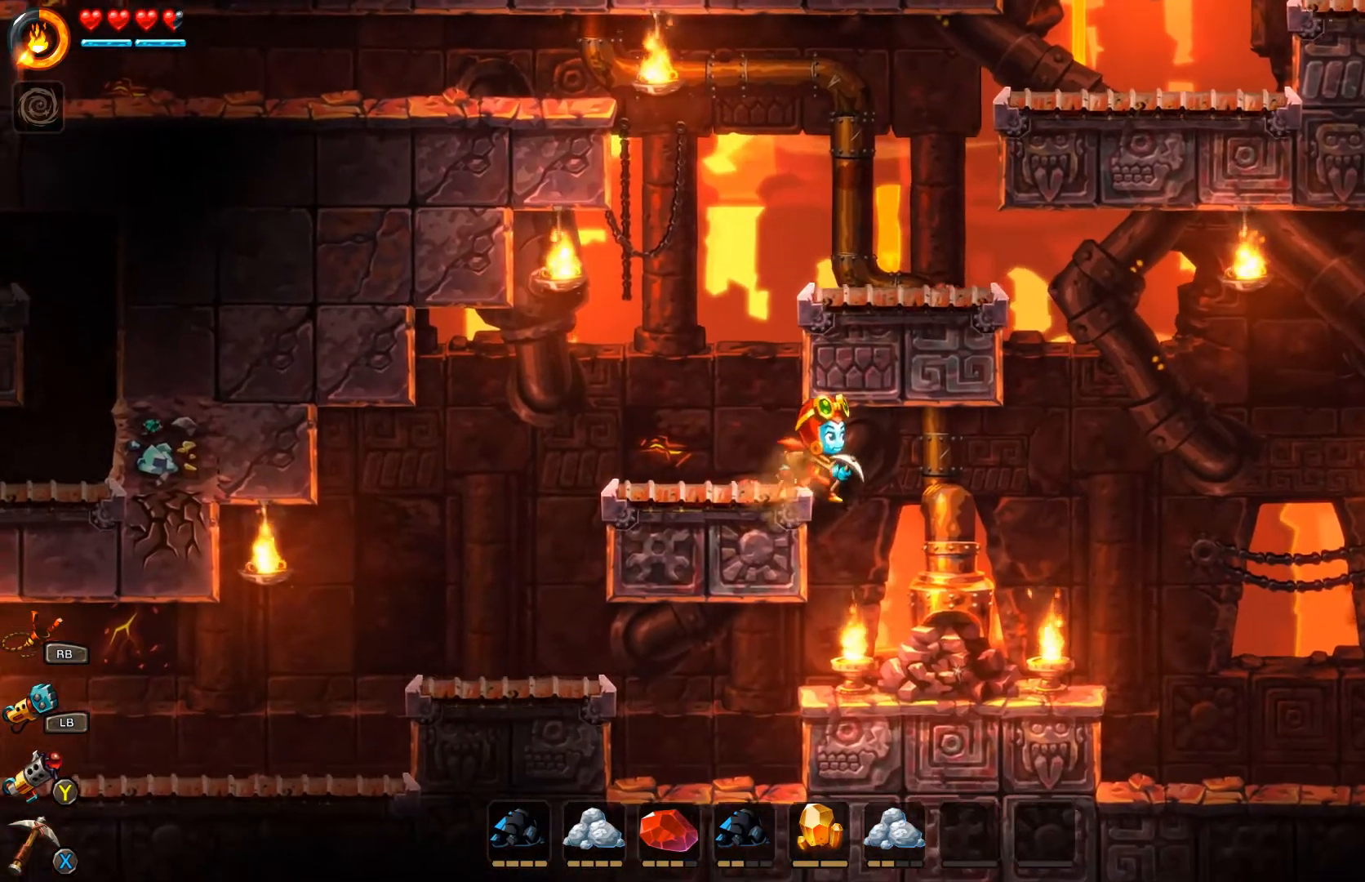
{"buttons": [], "left_stick": "right", "right_stick": "center", "events": [[300, "A", "down"], [400, "A", "up"]]}
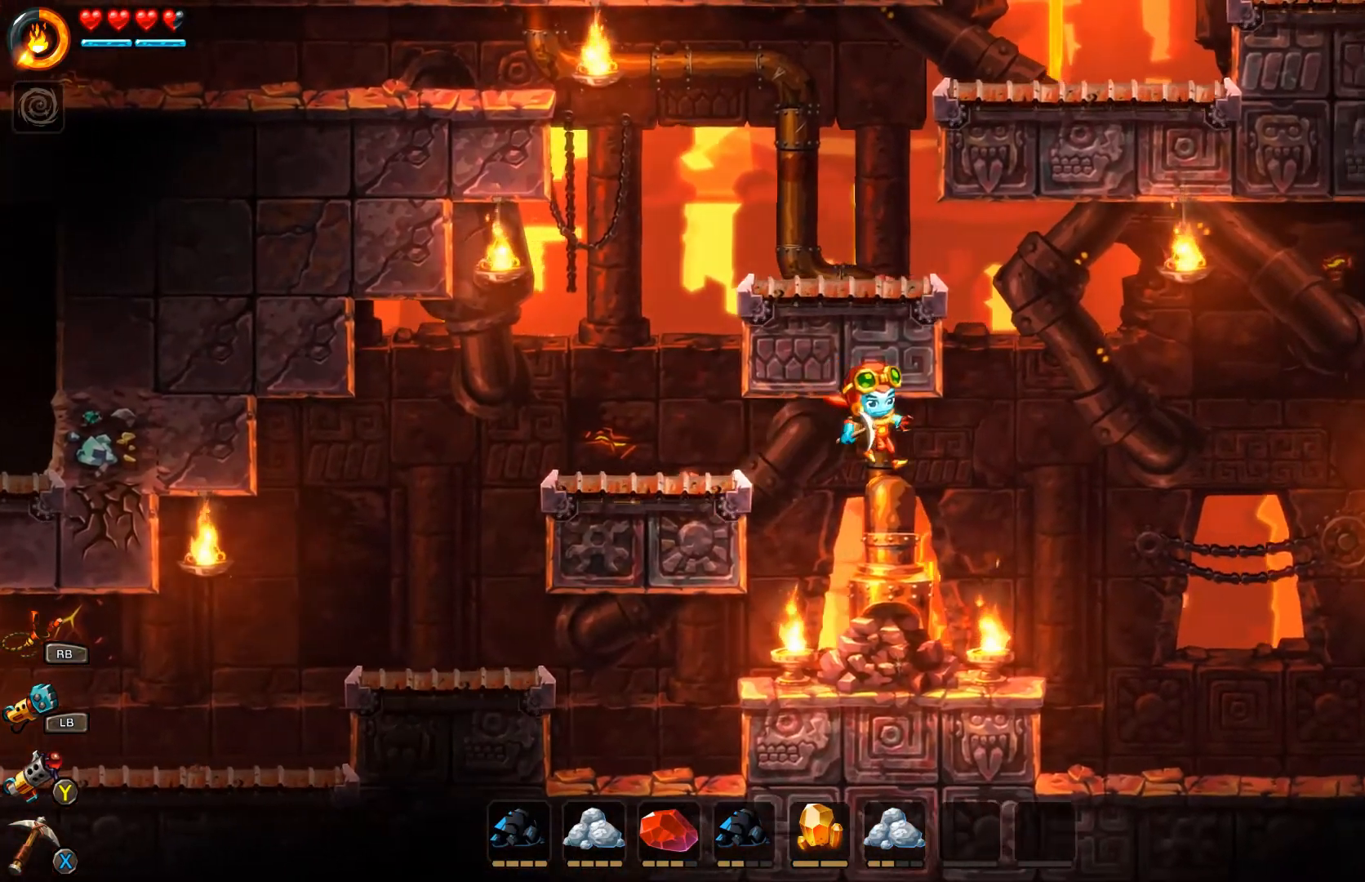
{"buttons": ["X"], "left_stick": "left", "right_stick": "center", "events": [[267, "left_stick", "center"], [367, "left_stick", "left"], [500, "X", "down"]]}
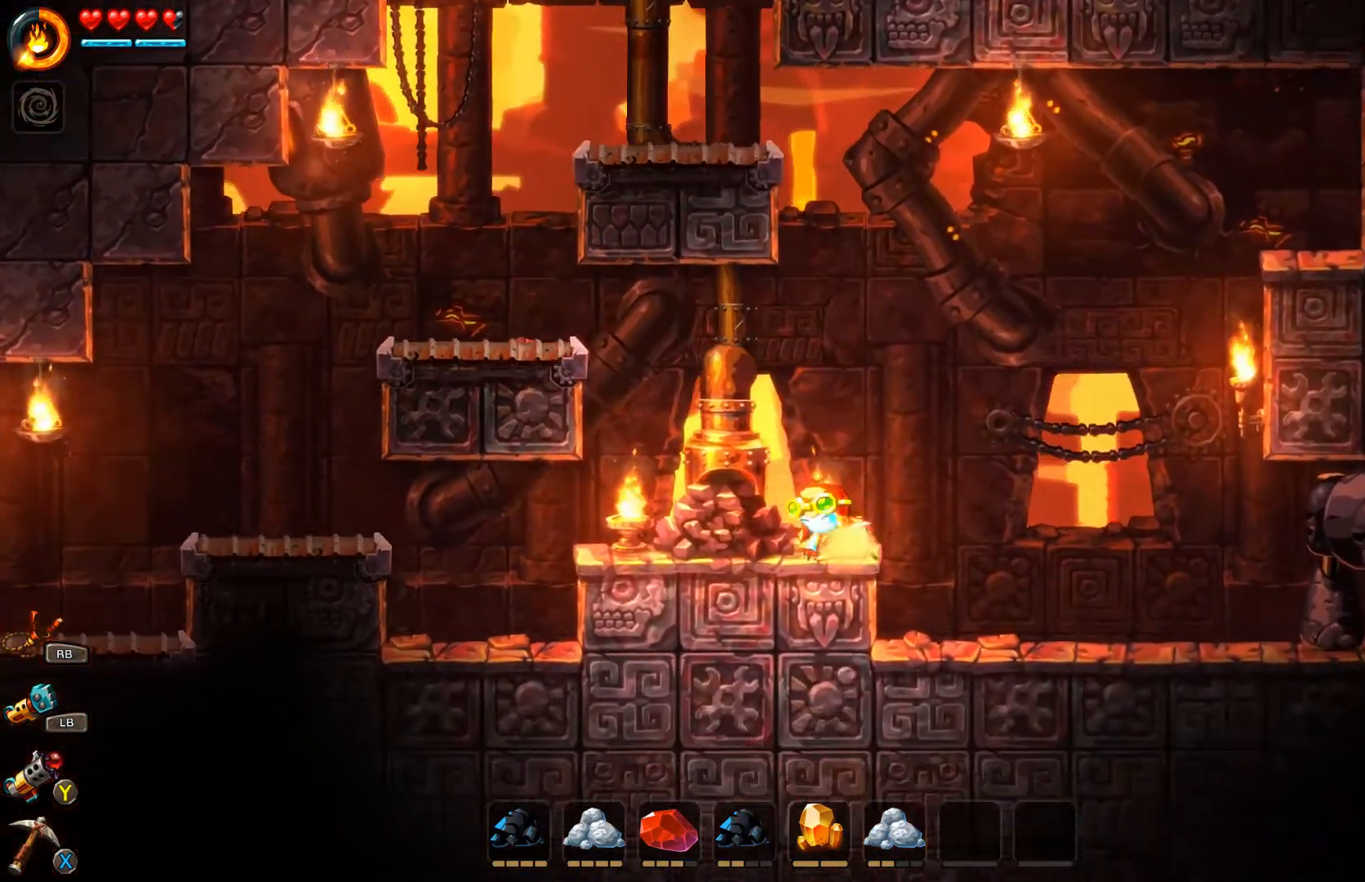
{"buttons": [], "left_stick": "left", "right_stick": "center", "events": [[67, "X", "up"], [67, "left_stick", "center"], [467, "left_stick", "left"]]}
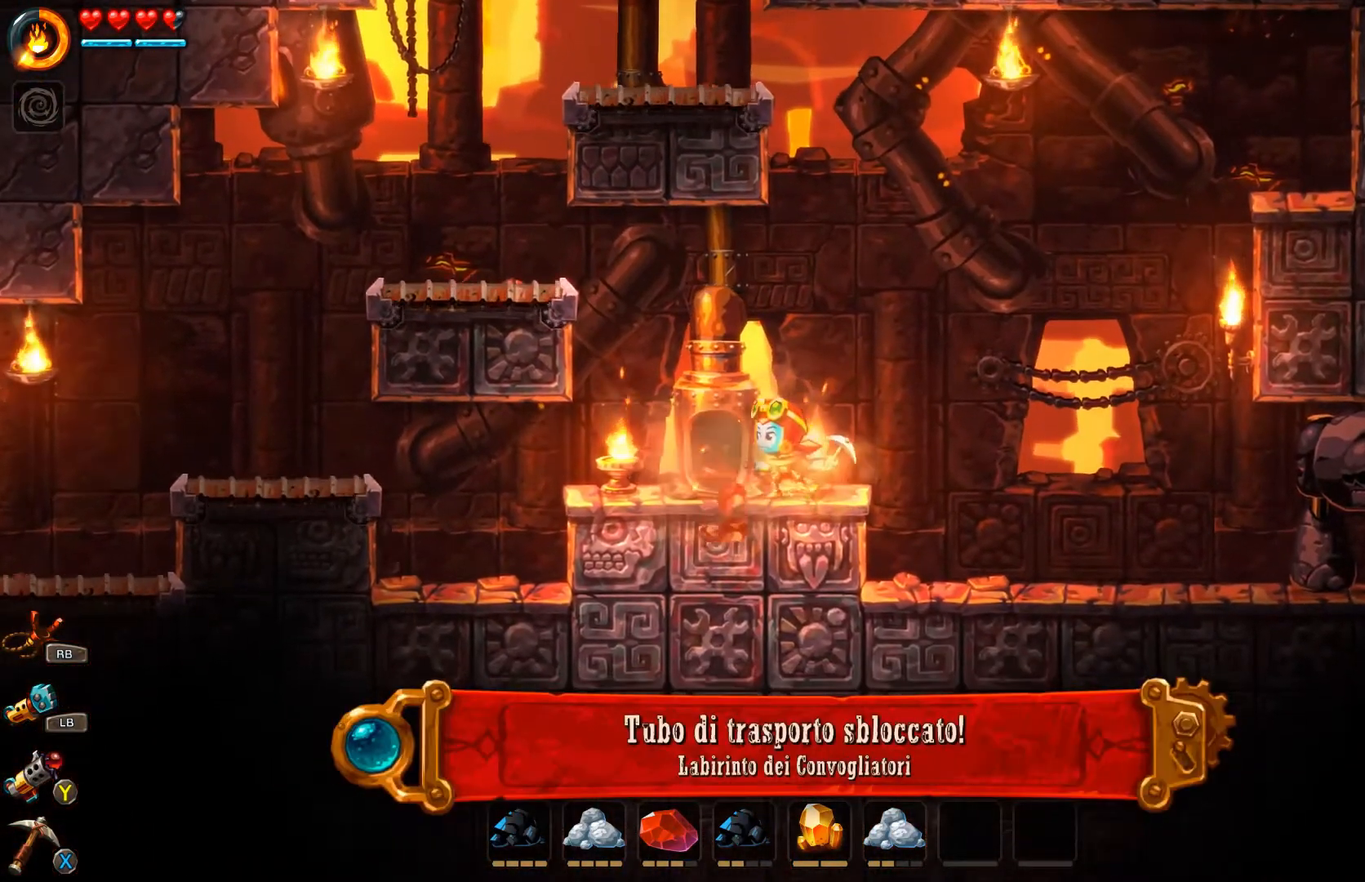
{"buttons": [], "left_stick": "center", "right_stick": "center", "events": [[167, "left_stick", "center"], [367, "left_stick", "left"], [500, "left_stick", "center"]]}
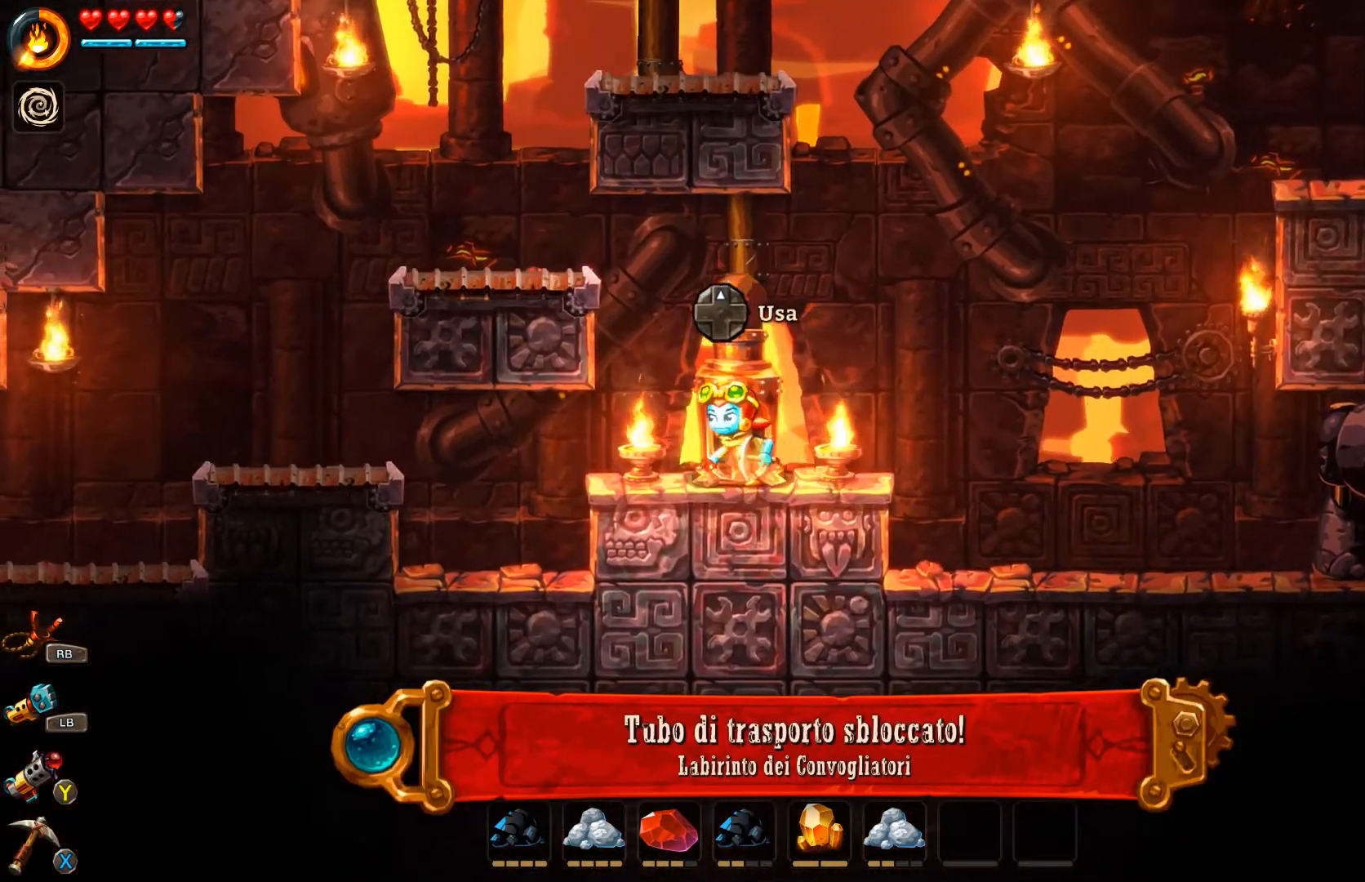
{"buttons": [], "left_stick": "center", "right_stick": "center", "events": [[233, "DPAD_UP", "down"], [333, "DPAD_UP", "up"]]}
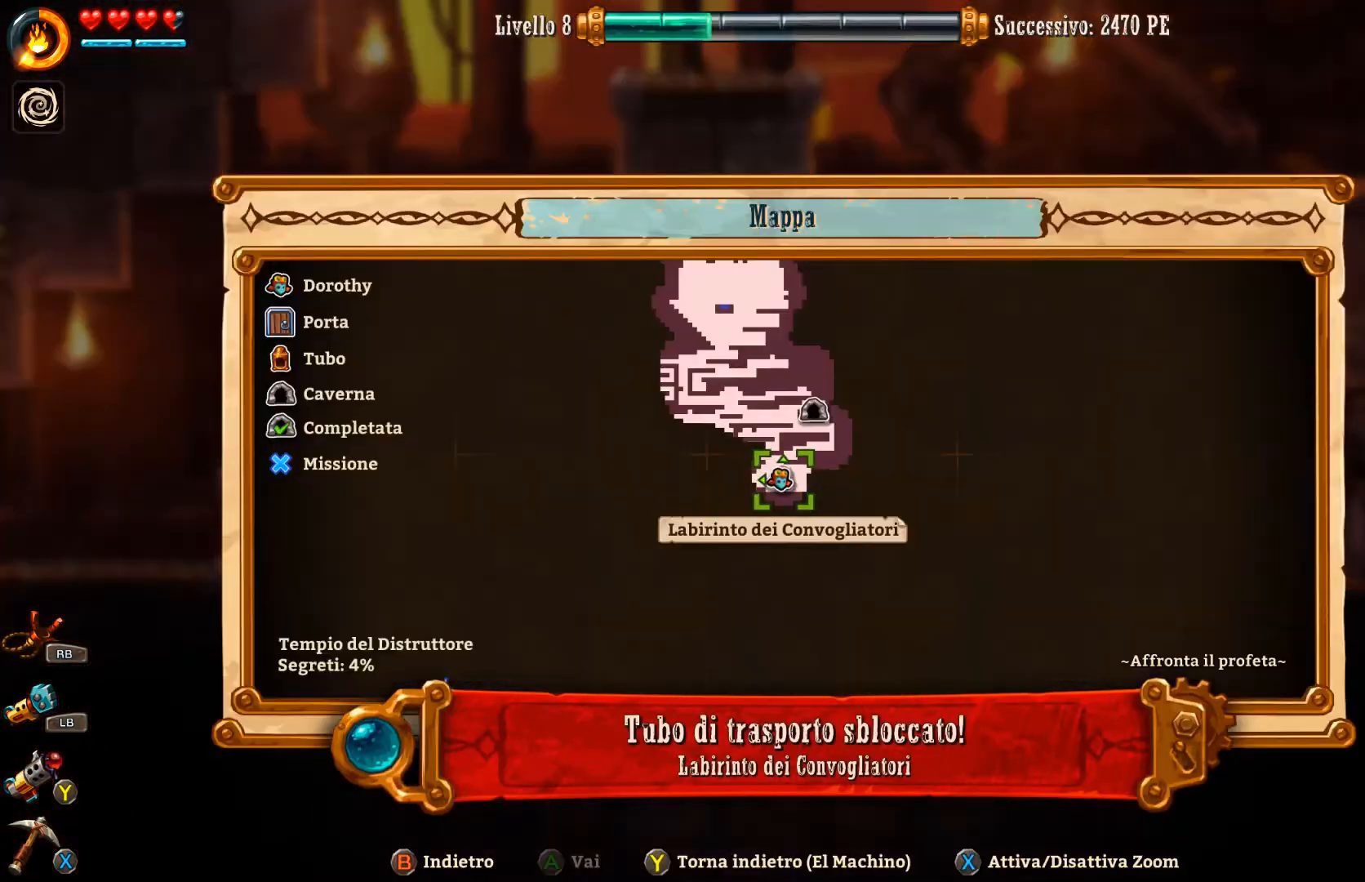
{"buttons": [], "left_stick": "center", "right_stick": "center", "events": [[233, "DPAD_UP", "down"], [333, "DPAD_UP", "up"]]}
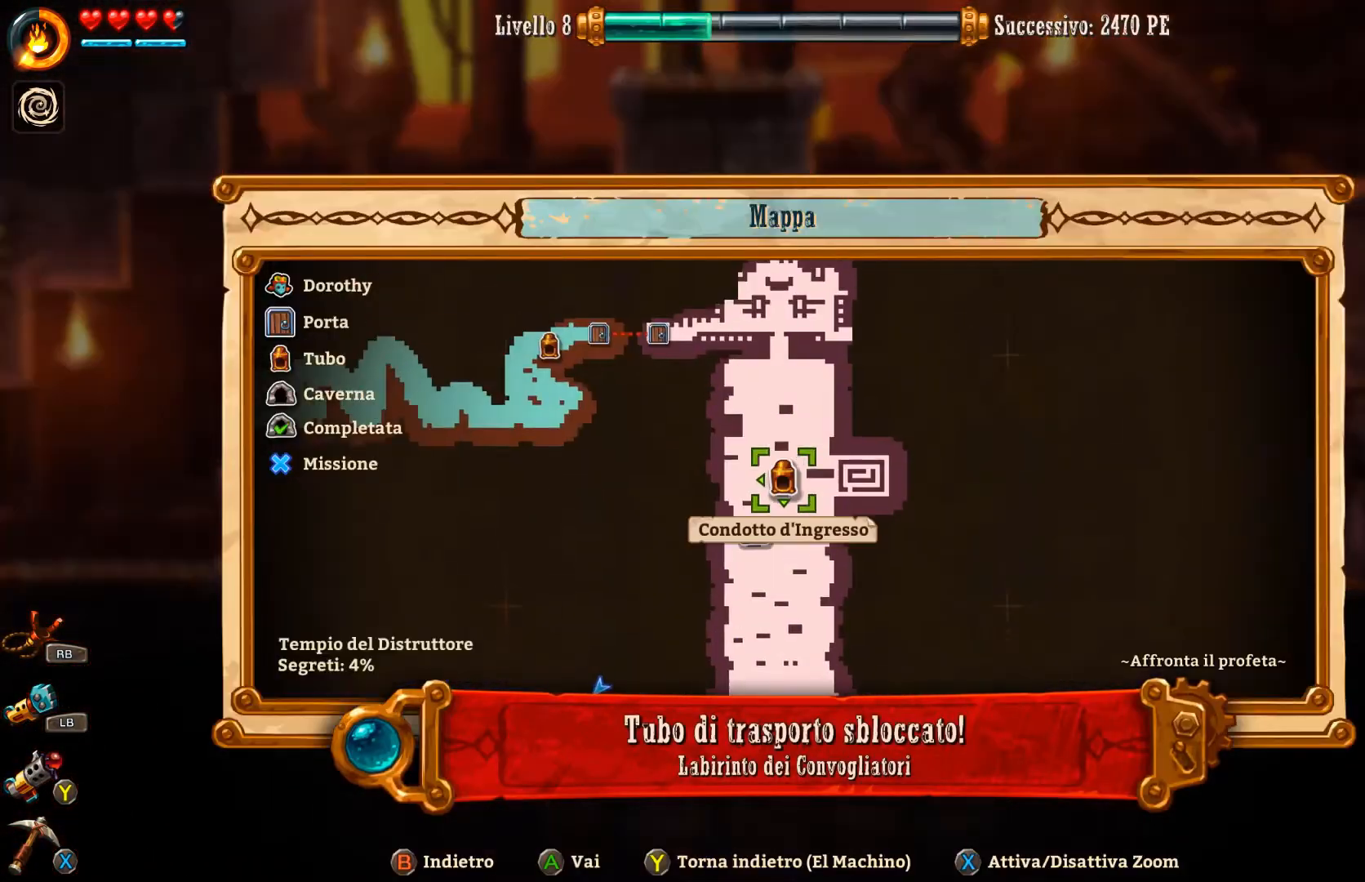
{"buttons": ["DPAD_UP"], "left_stick": "center", "right_stick": "center", "events": [[100, "DPAD_UP", "down"], [233, "DPAD_UP", "up"], [400, "DPAD_UP", "down"]]}
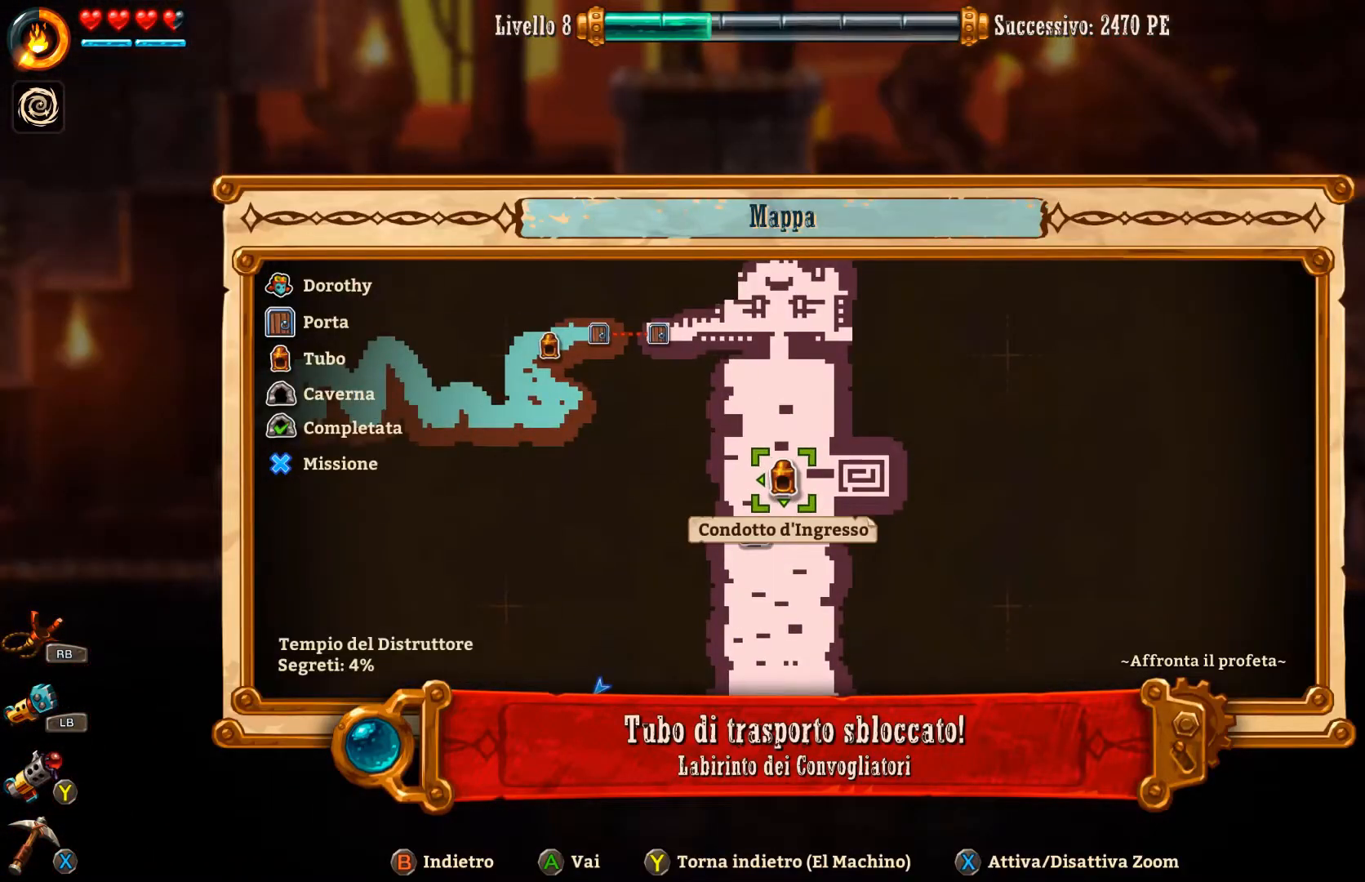
{"buttons": [], "left_stick": "center", "right_stick": "center", "events": [[67, "DPAD_UP", "up"], [233, "DPAD_UP", "down"], [400, "DPAD_UP", "up"]]}
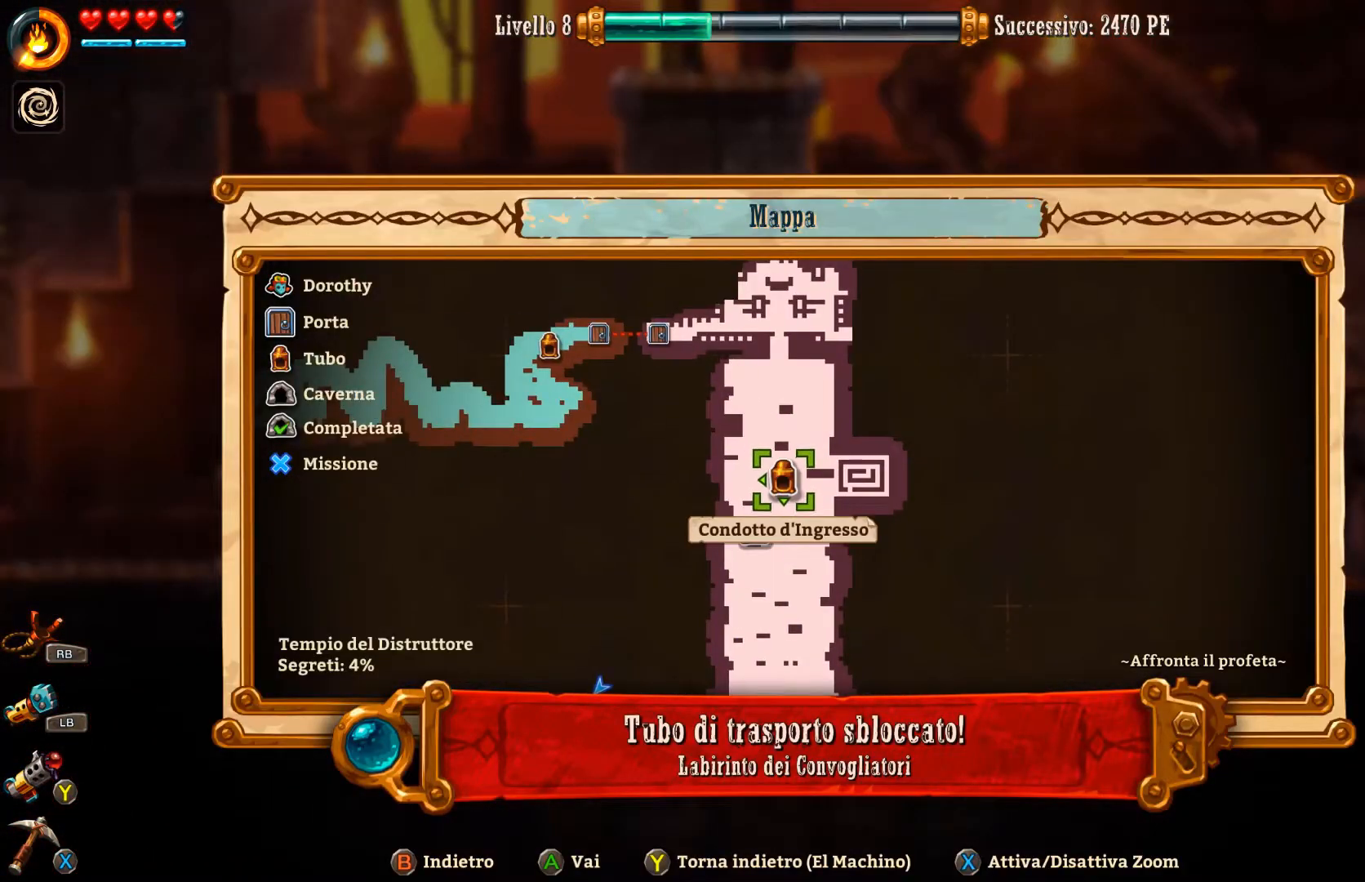
{"buttons": [], "left_stick": "down", "right_stick": "center", "events": [[67, "left_stick", "up"], [233, "left_stick", "center"], [433, "left_stick", "down"]]}
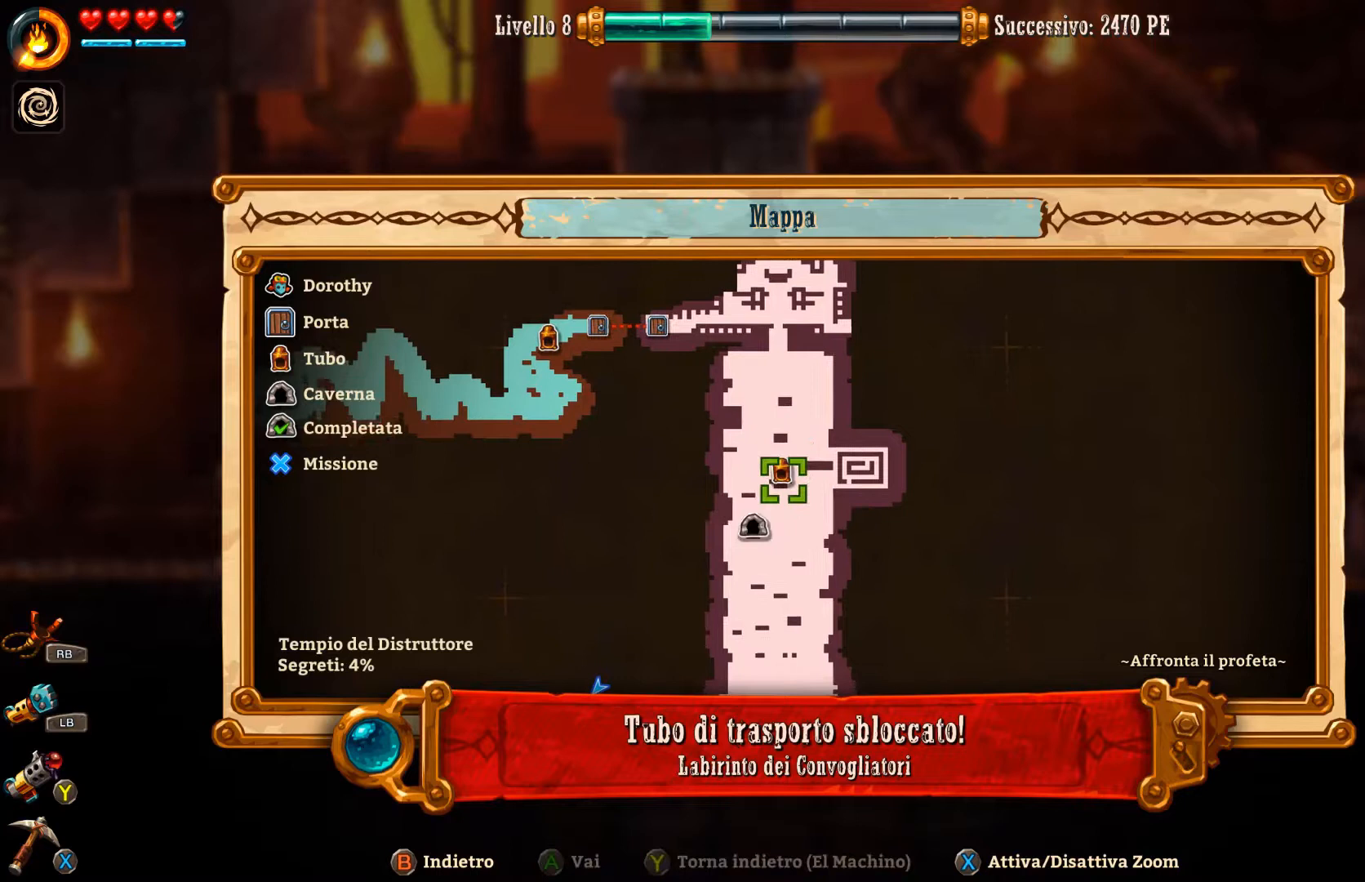
{"buttons": [], "left_stick": "center", "right_stick": "center", "events": [[167, "left_stick", "center"], [300, "left_stick", "down"], [500, "left_stick", "center"]]}
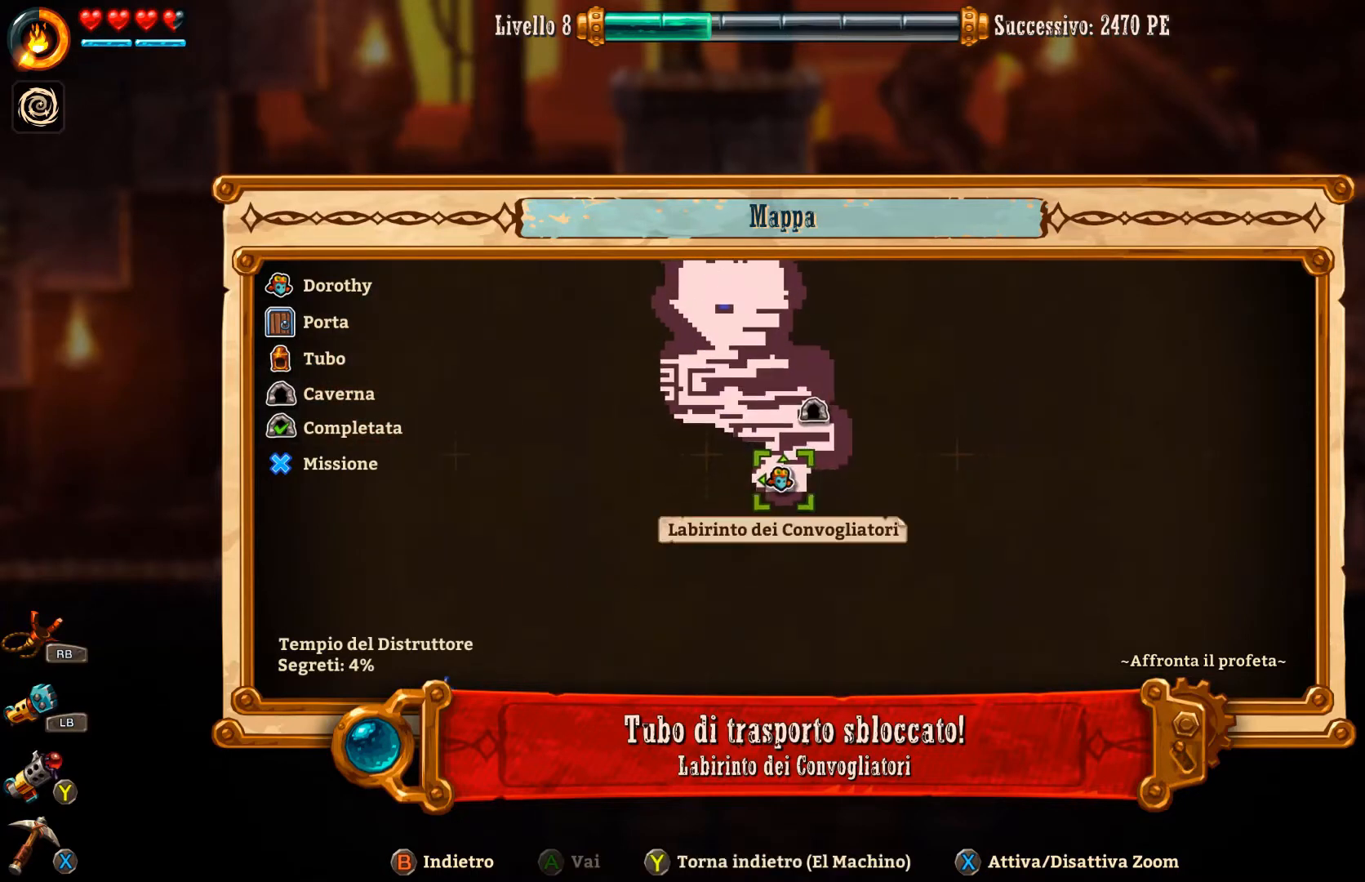
{"buttons": [], "left_stick": "center", "right_stick": "center", "events": [[133, "left_stick", "down"], [267, "left_stick", "left"], [433, "left_stick", "center"]]}
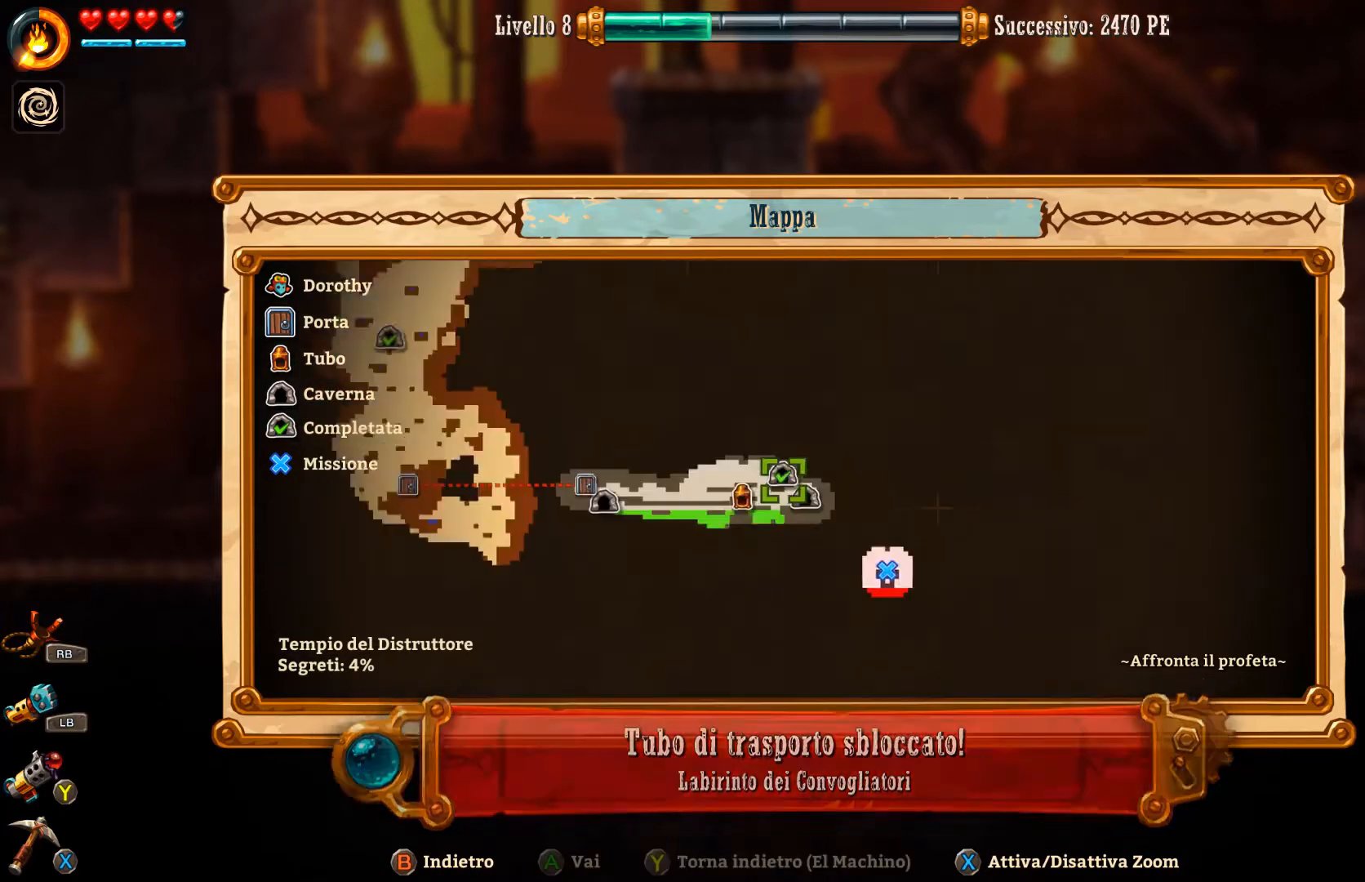
{"buttons": [], "left_stick": "right", "right_stick": "center", "events": [[433, "left_stick", "right"]]}
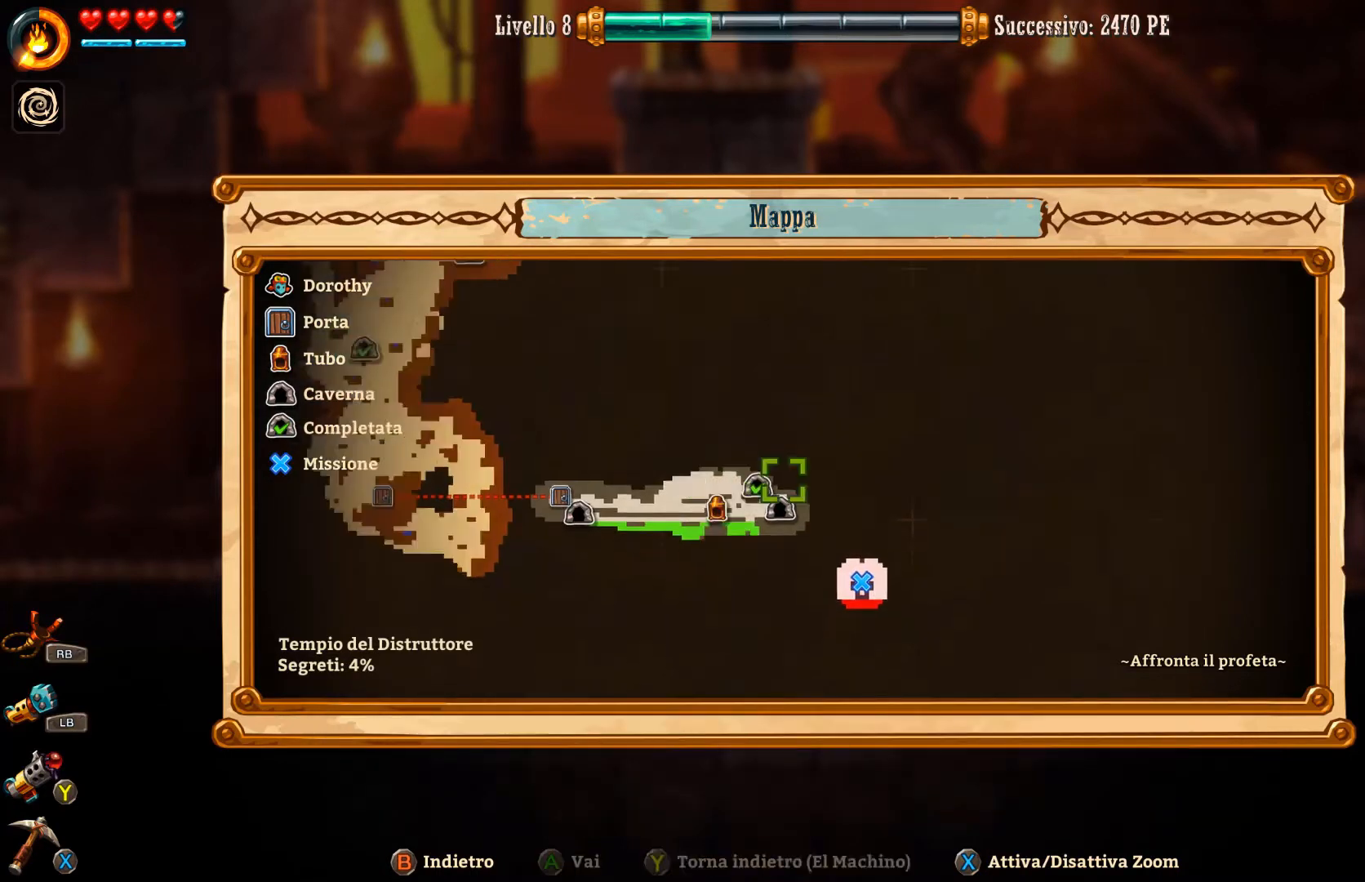
{"buttons": [], "left_stick": "center", "right_stick": "center", "events": [[100, "left_stick", "center"]]}
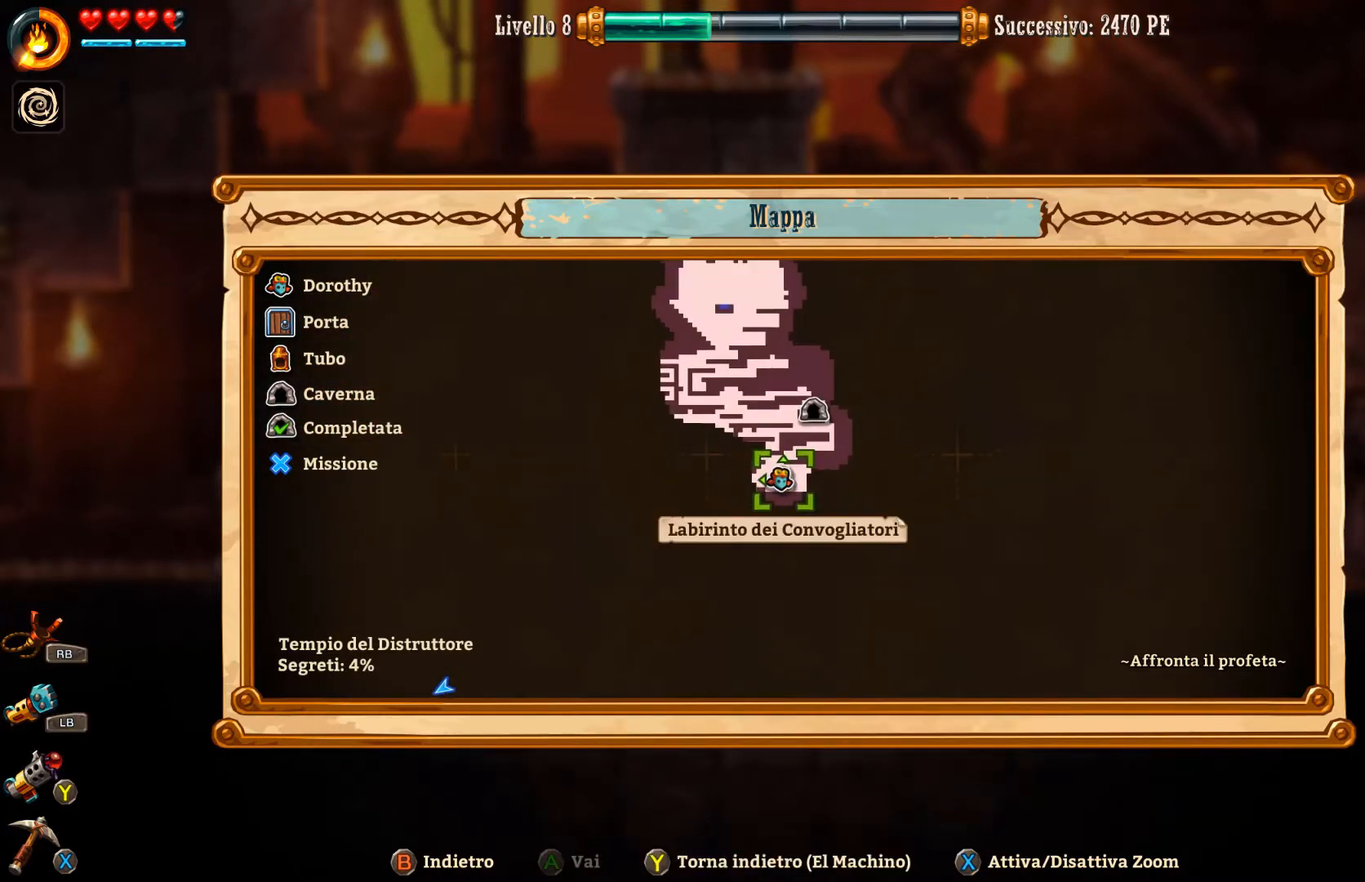
{"buttons": [], "left_stick": "center", "right_stick": "center", "events": [[67, "left_stick", "up"], [233, "left_stick", "center"], [333, "left_stick", "up"], [500, "left_stick", "center"]]}
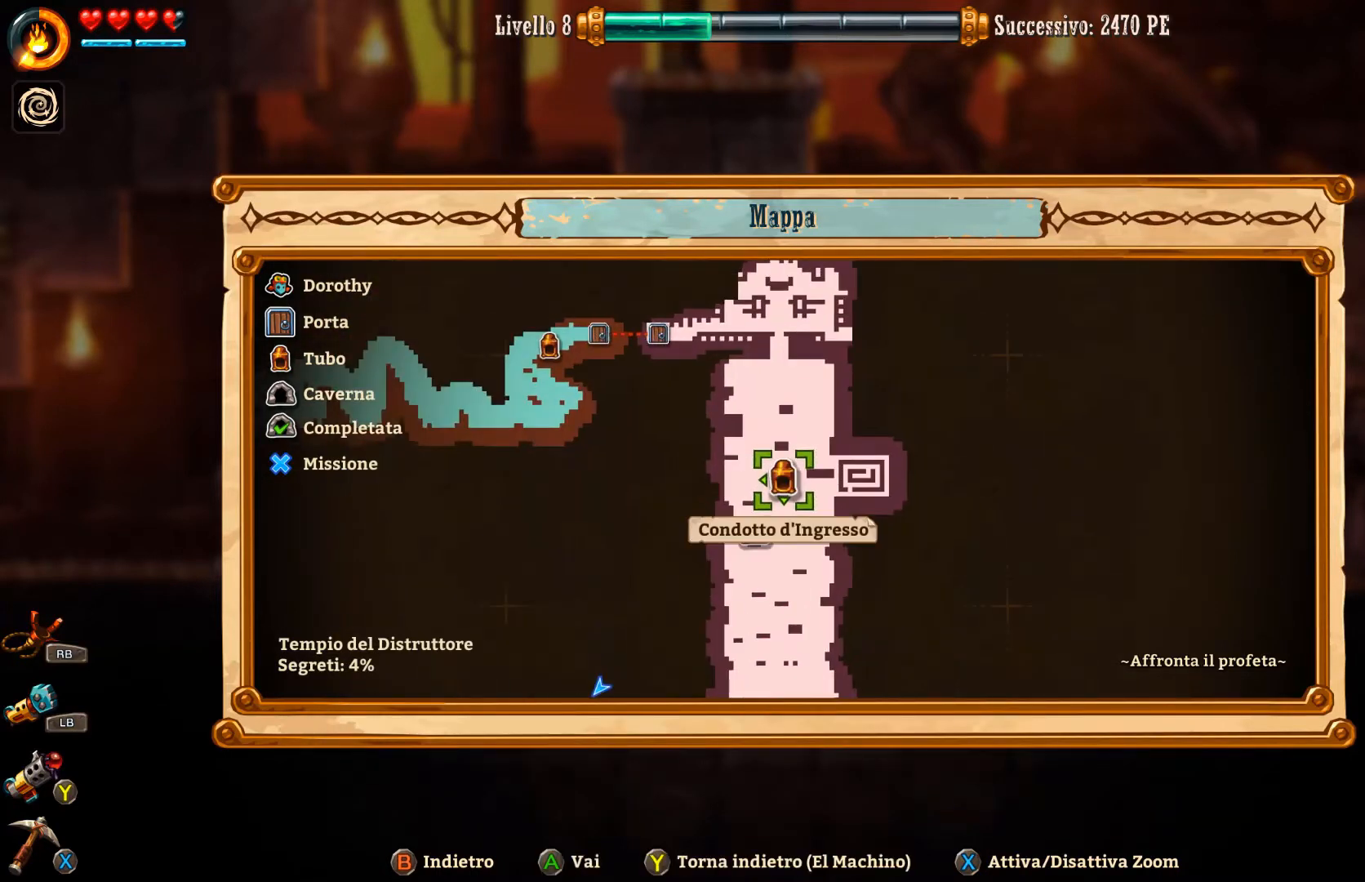
{"buttons": [], "left_stick": "center", "right_stick": "center", "events": [[200, "left_stick", "left"], [367, "left_stick", "center"]]}
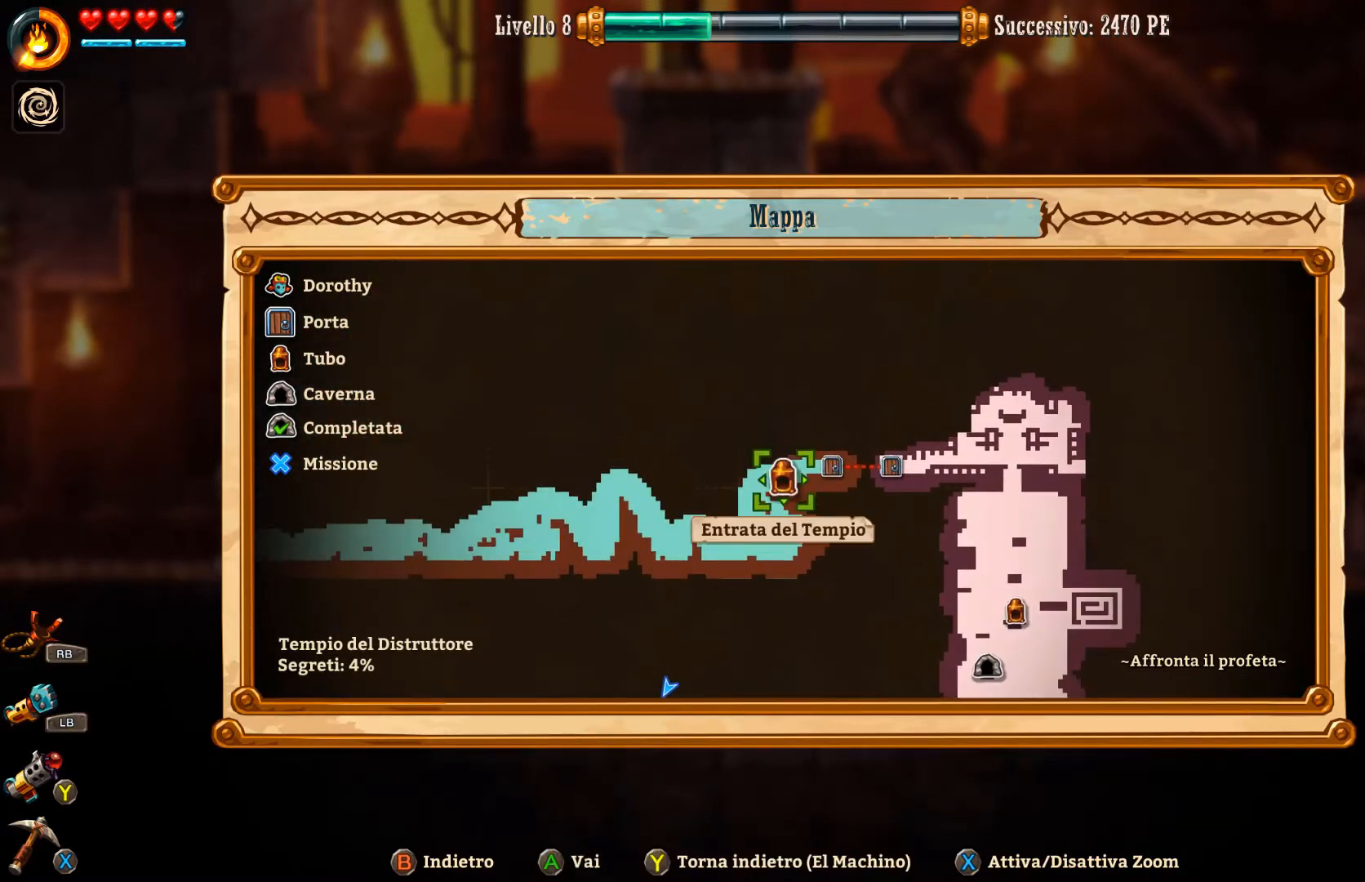
{"buttons": [], "left_stick": "center", "right_stick": "center", "events": [[100, "left_stick", "left"], [267, "left_stick", "center"]]}
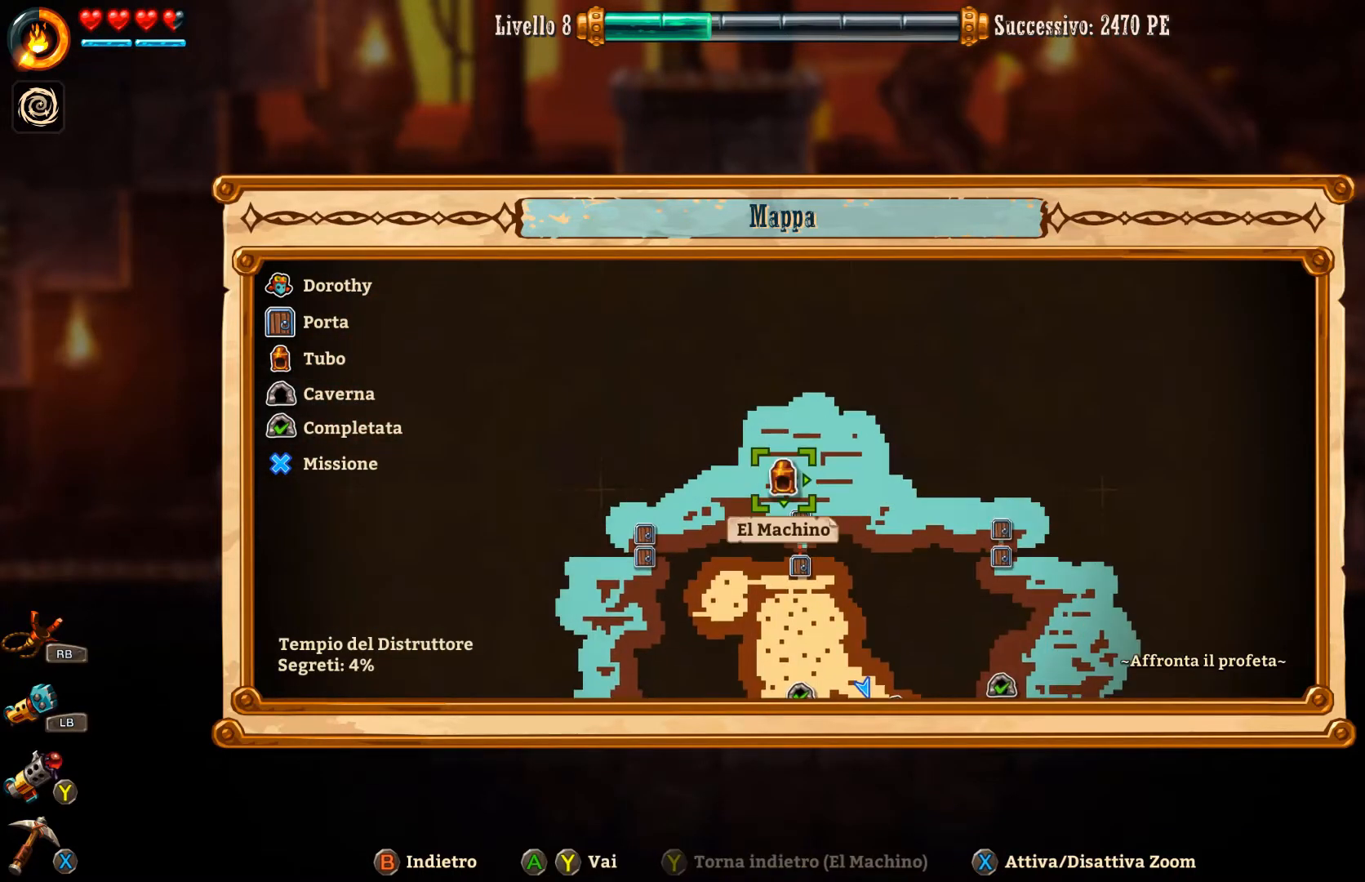
{"buttons": [], "left_stick": "center", "right_stick": "center", "events": [[267, "A", "down"], [333, "A", "up"]]}
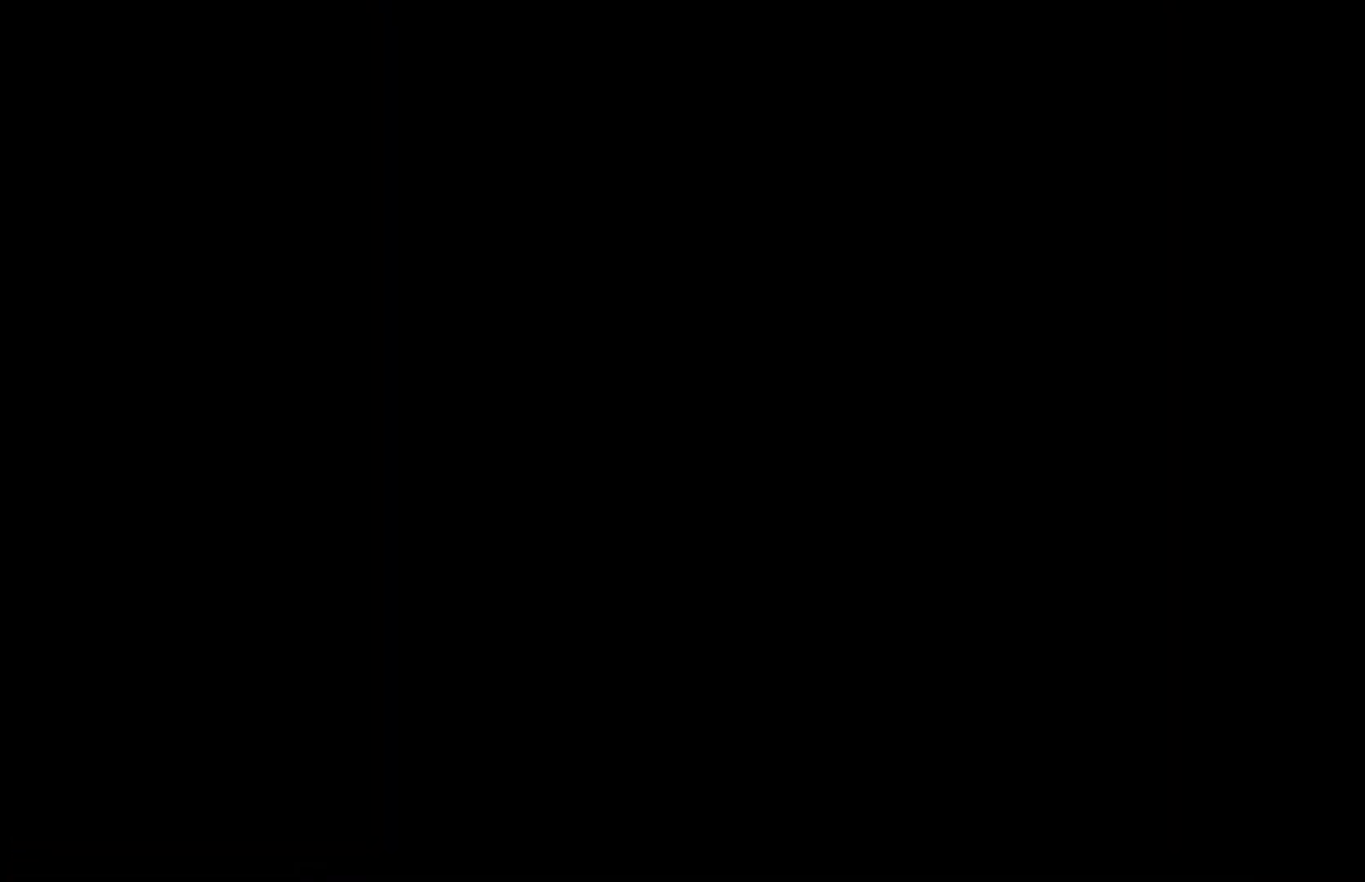
{"buttons": [], "left_stick": "center", "right_stick": "center", "events": []}
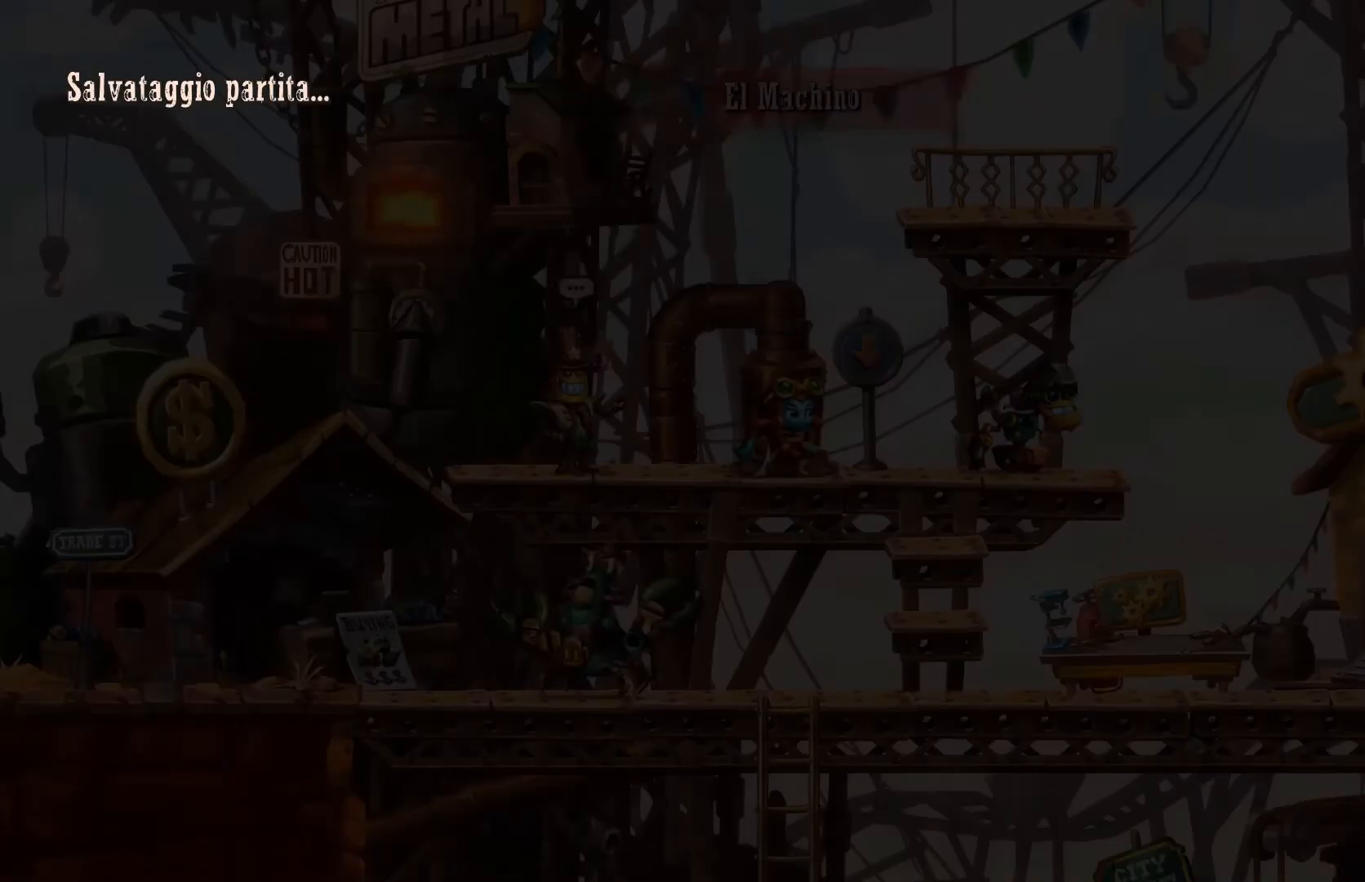
{"buttons": [], "left_stick": "center", "right_stick": "center", "events": []}
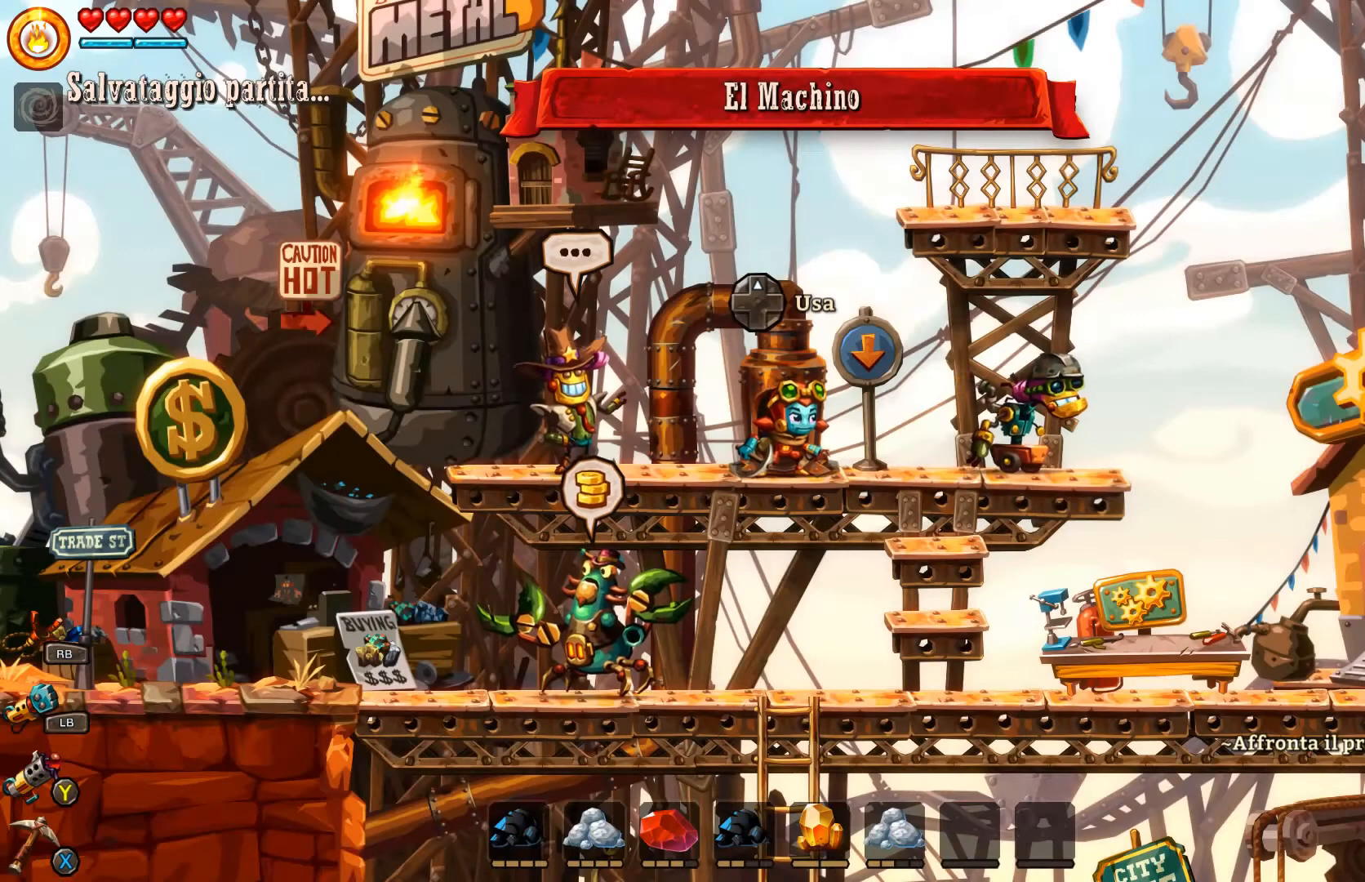
{"buttons": [], "left_stick": "center", "right_stick": "center", "events": []}